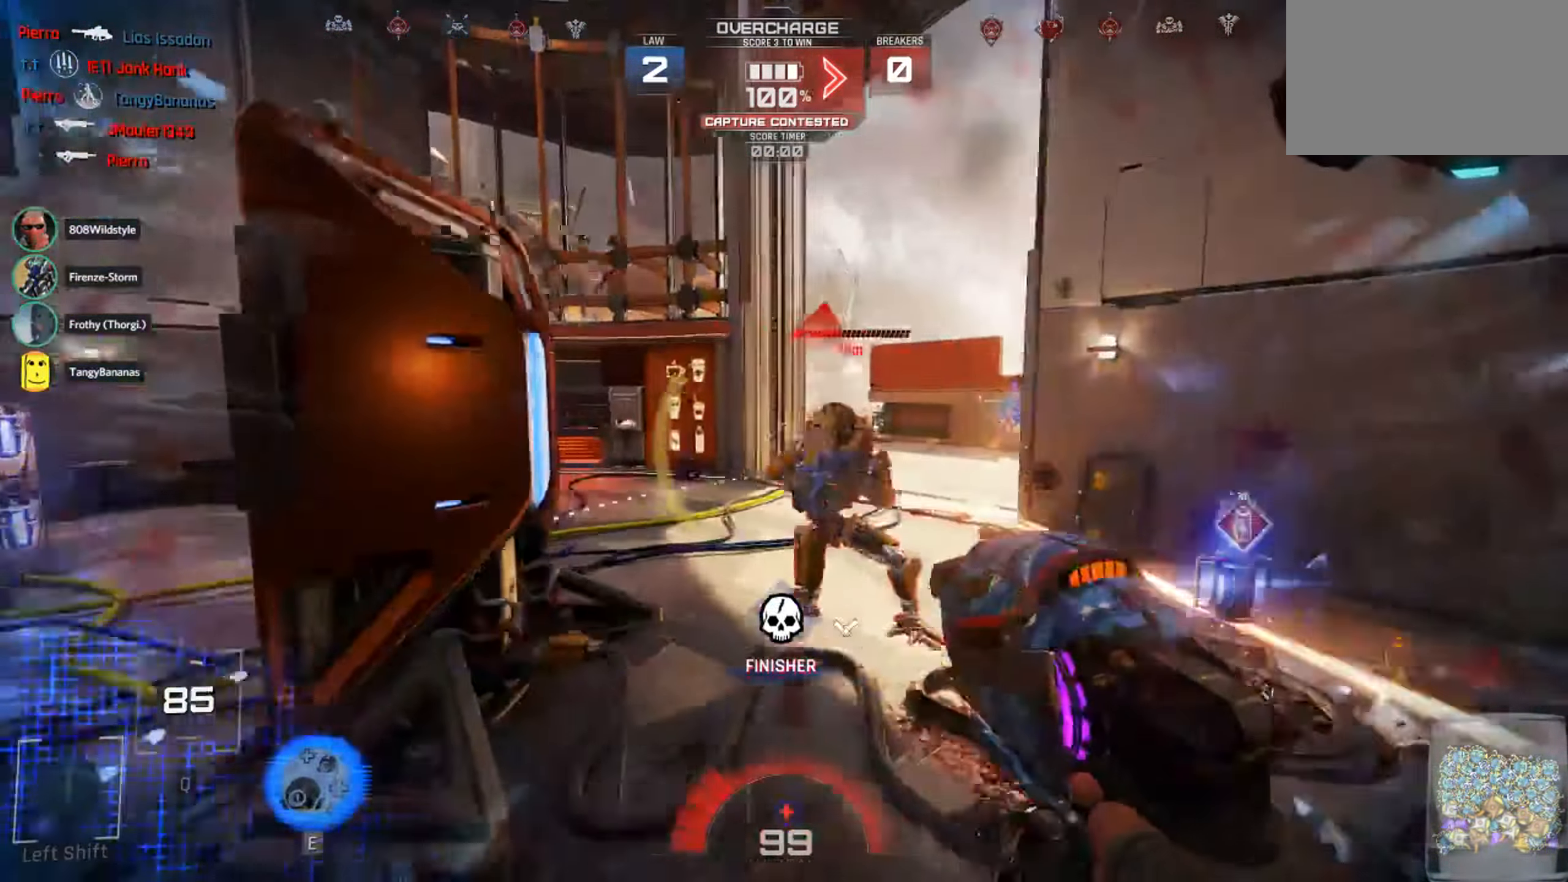
Gameplay with keyboard and mouse; each line is a JSON object with the keys and mouse buttons held at the frame after it. "events" lists presses ("down") and releases ("up") of "1", "2", "3", "4", "5", "a", "alt", "c", "ctrl", "d", "e", "f", "q", "r", "s", "shift", "space", "tab", "v", "w", "x", "z", "mouse_left", "mouse_middle", "mouse_right", "mouse_wheel_up" and "mouse_wheel_down" between this image and that frame as [ms after this image, input, new state], when the widget could be followed in between. "mouse_left", "mouse_middle", "mouse_right", "mouse_wheel_up", "mouse_wheel_down" = the "left", "middle", "right", "wheel_up", "wheel_down" buttons of the "mouse" list. No other keys are recorded. Not read: mouse_move.
{"keys": ["d", "s"], "mouse": [], "events": [[50, "d", "down"], [250, "shift", "down"], [300, "mouse_left", "down"], [317, "w", "up"], [350, "shift", "up"], [450, "s", "down"], [467, "mouse_left", "up"]]}
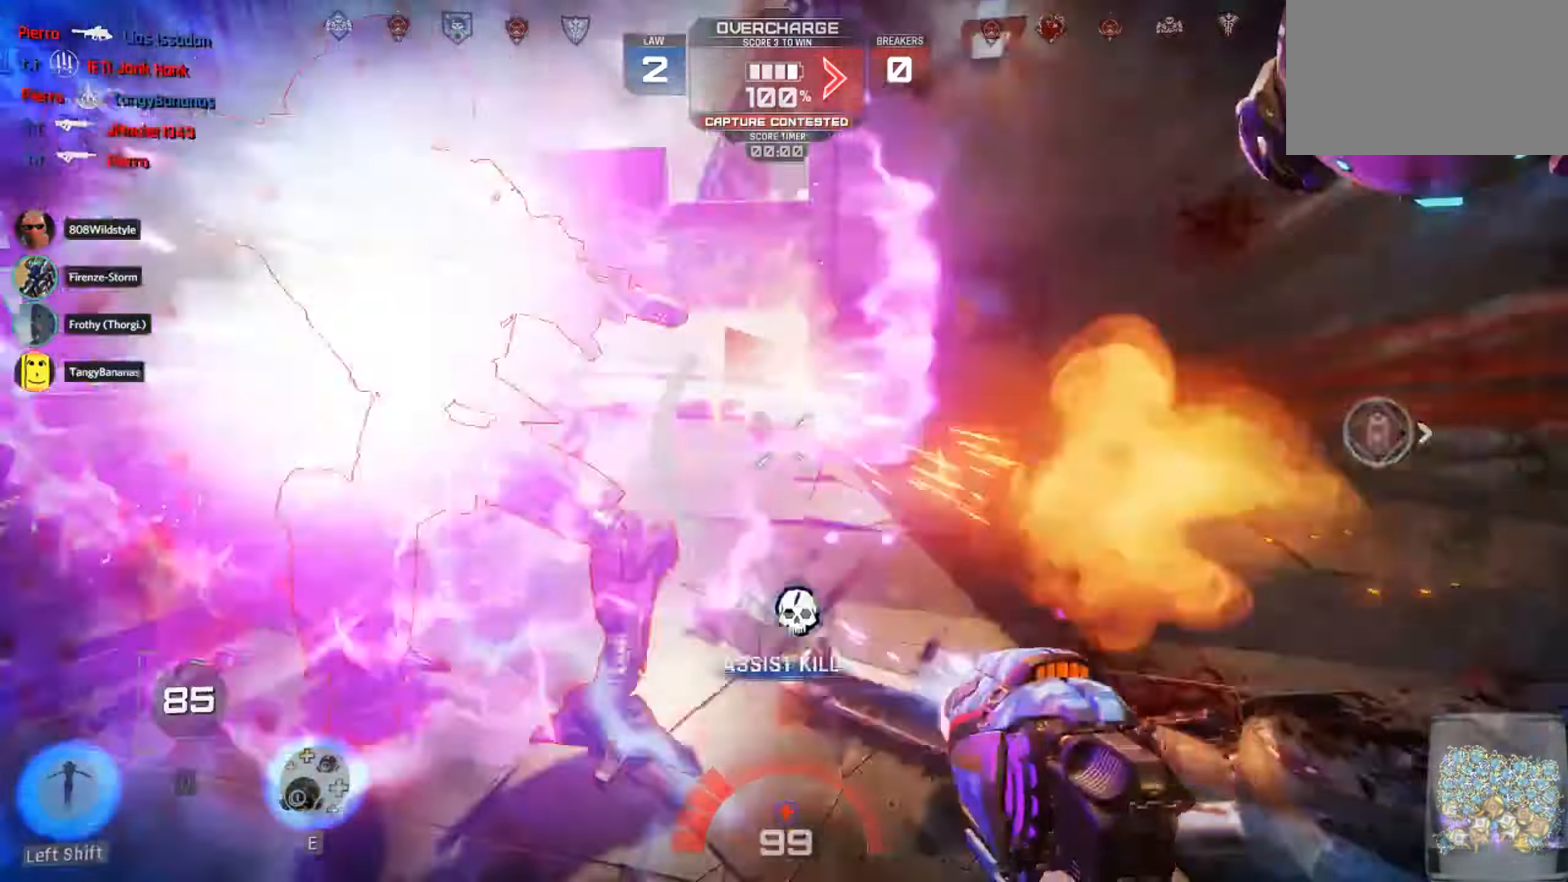
{"keys": ["a", "s"], "mouse": ["left"], "events": [[33, "mouse_left", "down"], [83, "mouse_left", "up"], [100, "1", "down"], [200, "1", "up"], [267, "mouse_left", "down"], [333, "mouse_left", "up"], [384, "a", "down"], [417, "d", "up"], [434, "mouse_left", "down"]]}
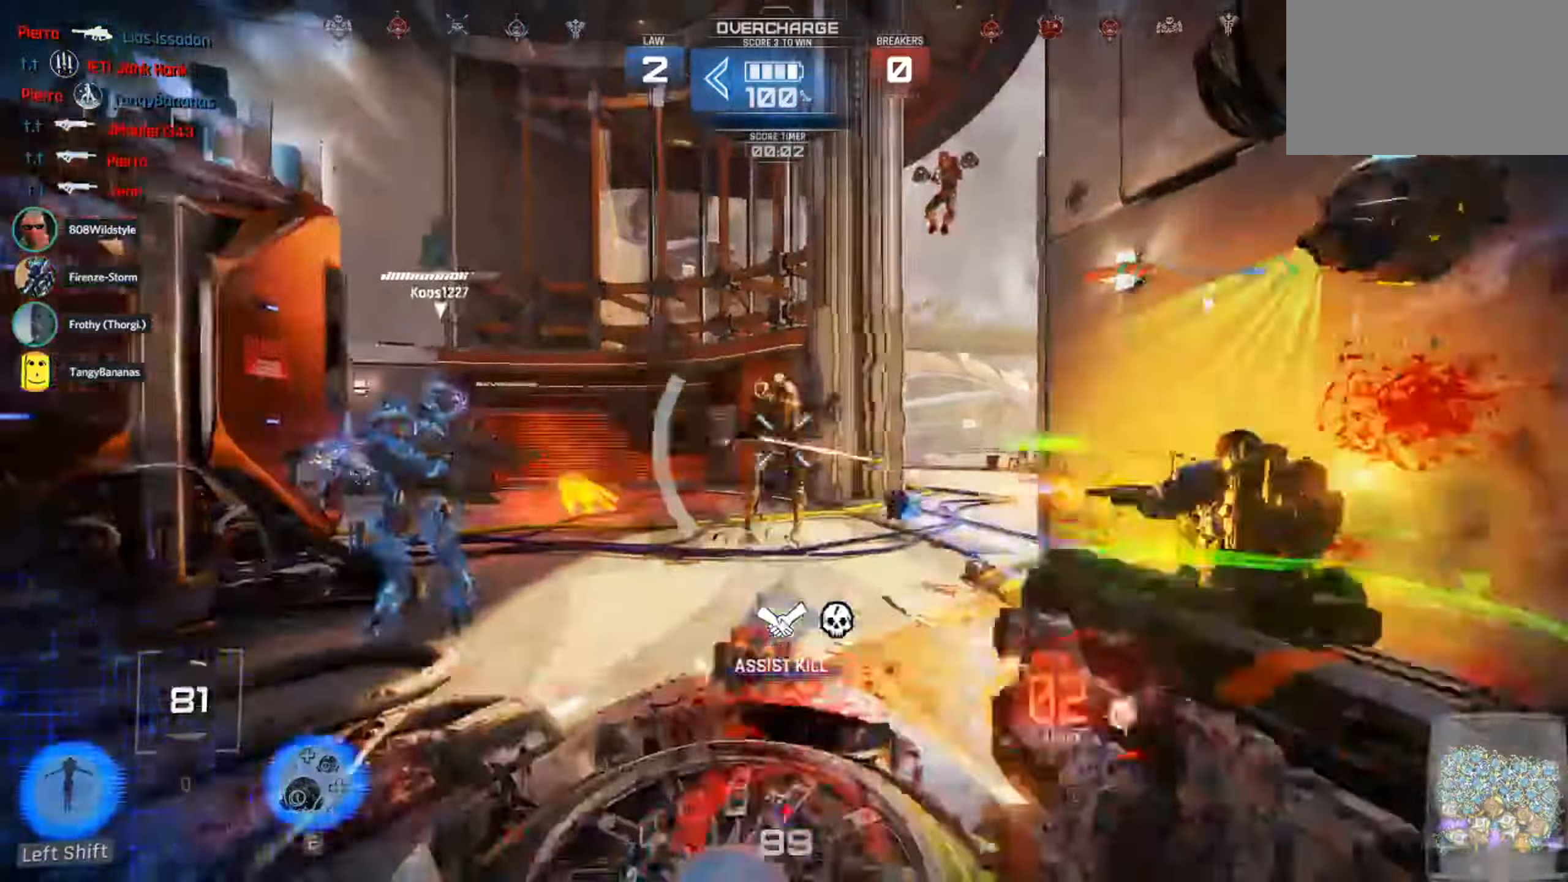
{"keys": ["w"], "mouse": [], "events": [[67, "a", "up"], [100, "d", "down"], [217, "mouse_left", "up"], [217, "s", "up"], [317, "mouse_left", "down"], [317, "w", "down"], [400, "1", "down"], [434, "mouse_left", "up"], [450, "d", "up"], [484, "1", "up"]]}
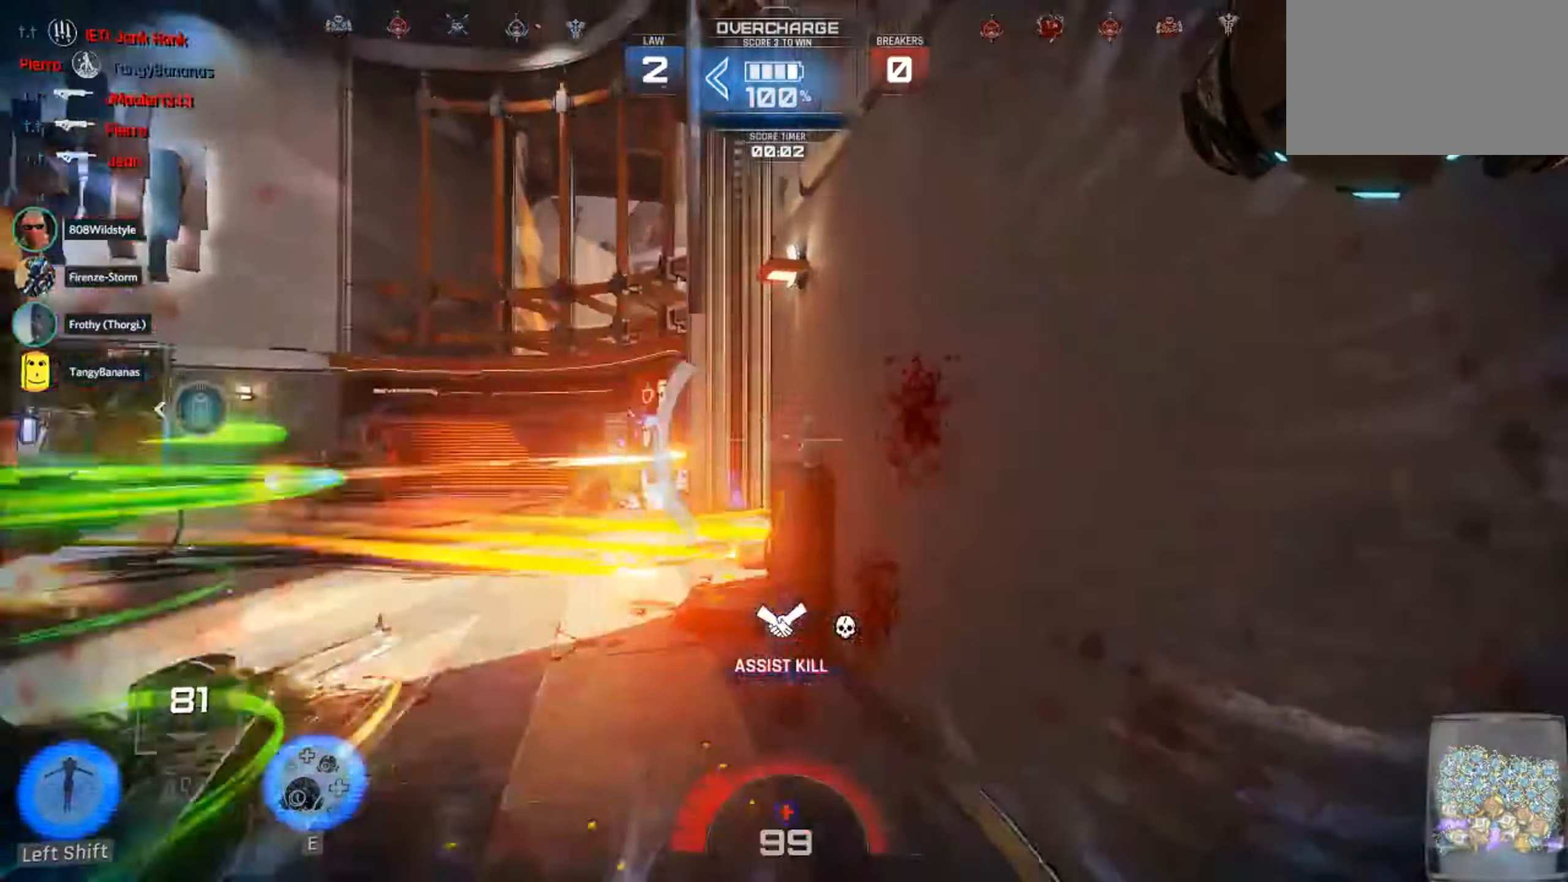
{"keys": ["a", "s"], "mouse": ["left"], "events": [[84, "a", "down"], [117, "w", "up"], [284, "s", "down"], [334, "mouse_left", "down"]]}
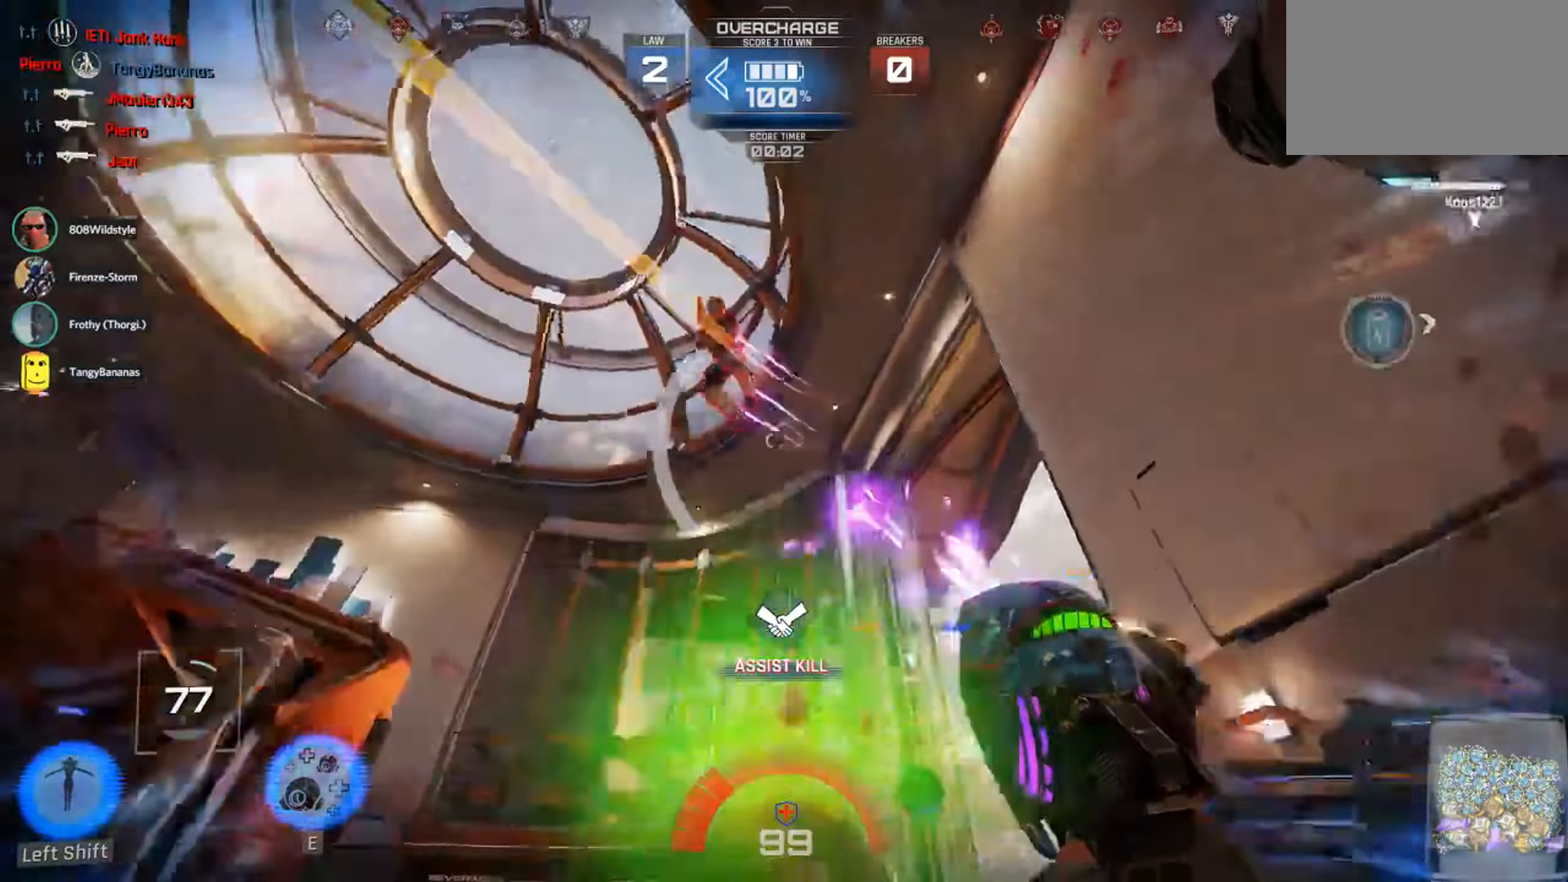
{"keys": ["d"], "mouse": [], "events": [[17, "s", "up"], [267, "w", "down"], [384, "d", "down"], [384, "w", "up"], [417, "a", "up"], [417, "mouse_left", "up"]]}
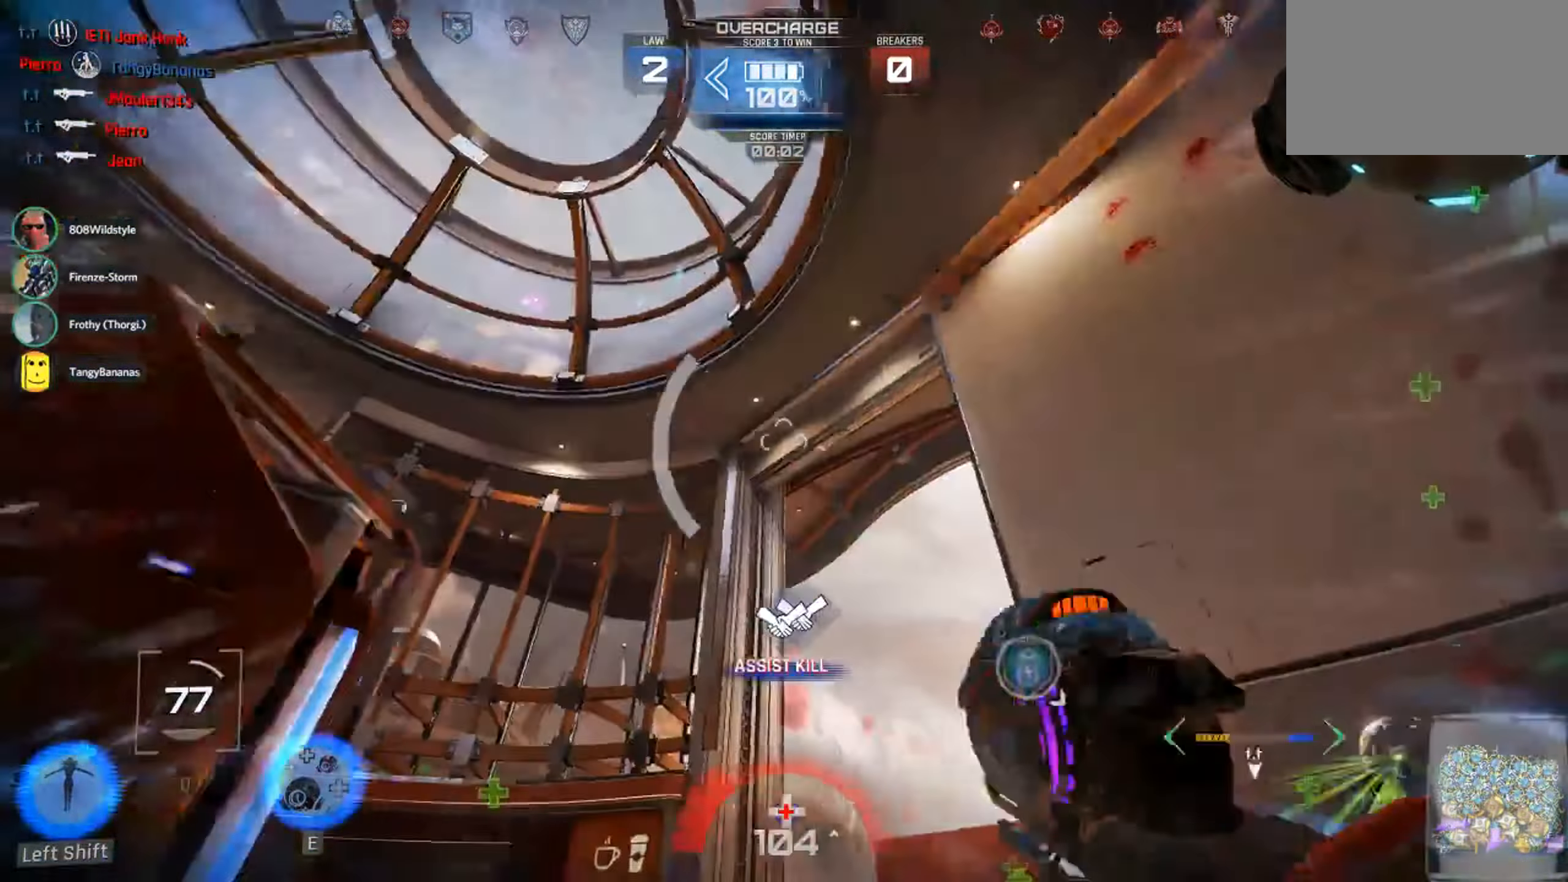
{"keys": ["a", "d", "s"], "mouse": [], "events": [[34, "1", "down"], [150, "1", "up"], [367, "s", "down"], [450, "a", "down"]]}
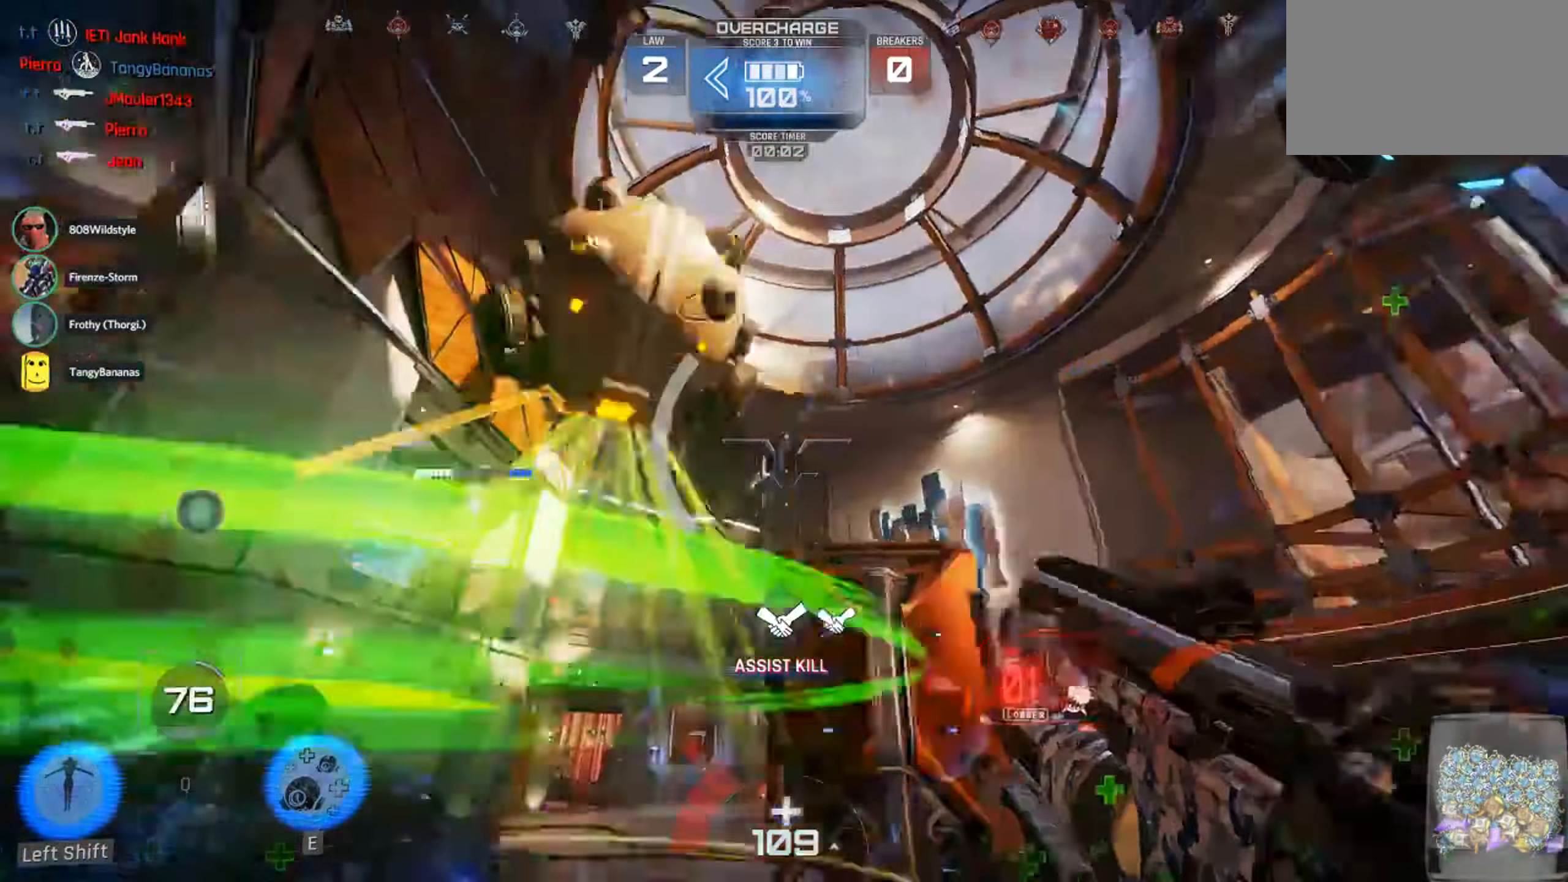
{"keys": ["d"], "mouse": [], "events": [[34, "d", "up"], [100, "s", "up"], [217, "w", "down"], [400, "d", "down"], [434, "a", "up"], [467, "w", "up"]]}
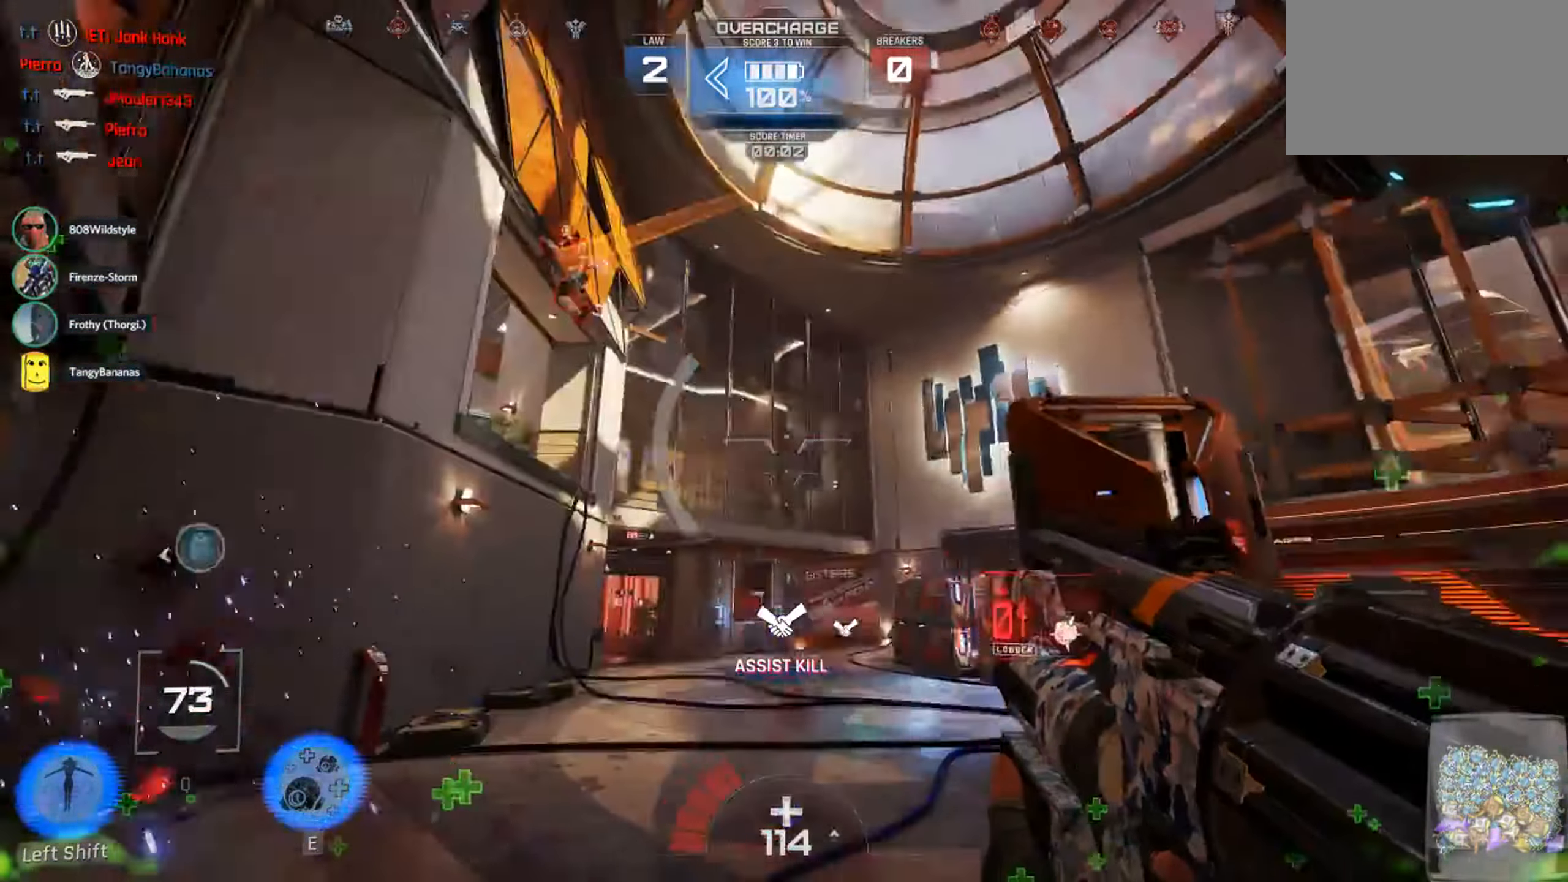
{"keys": ["a"], "mouse": [], "events": [[150, "s", "down"], [434, "a", "down"], [434, "d", "up"], [467, "s", "up"]]}
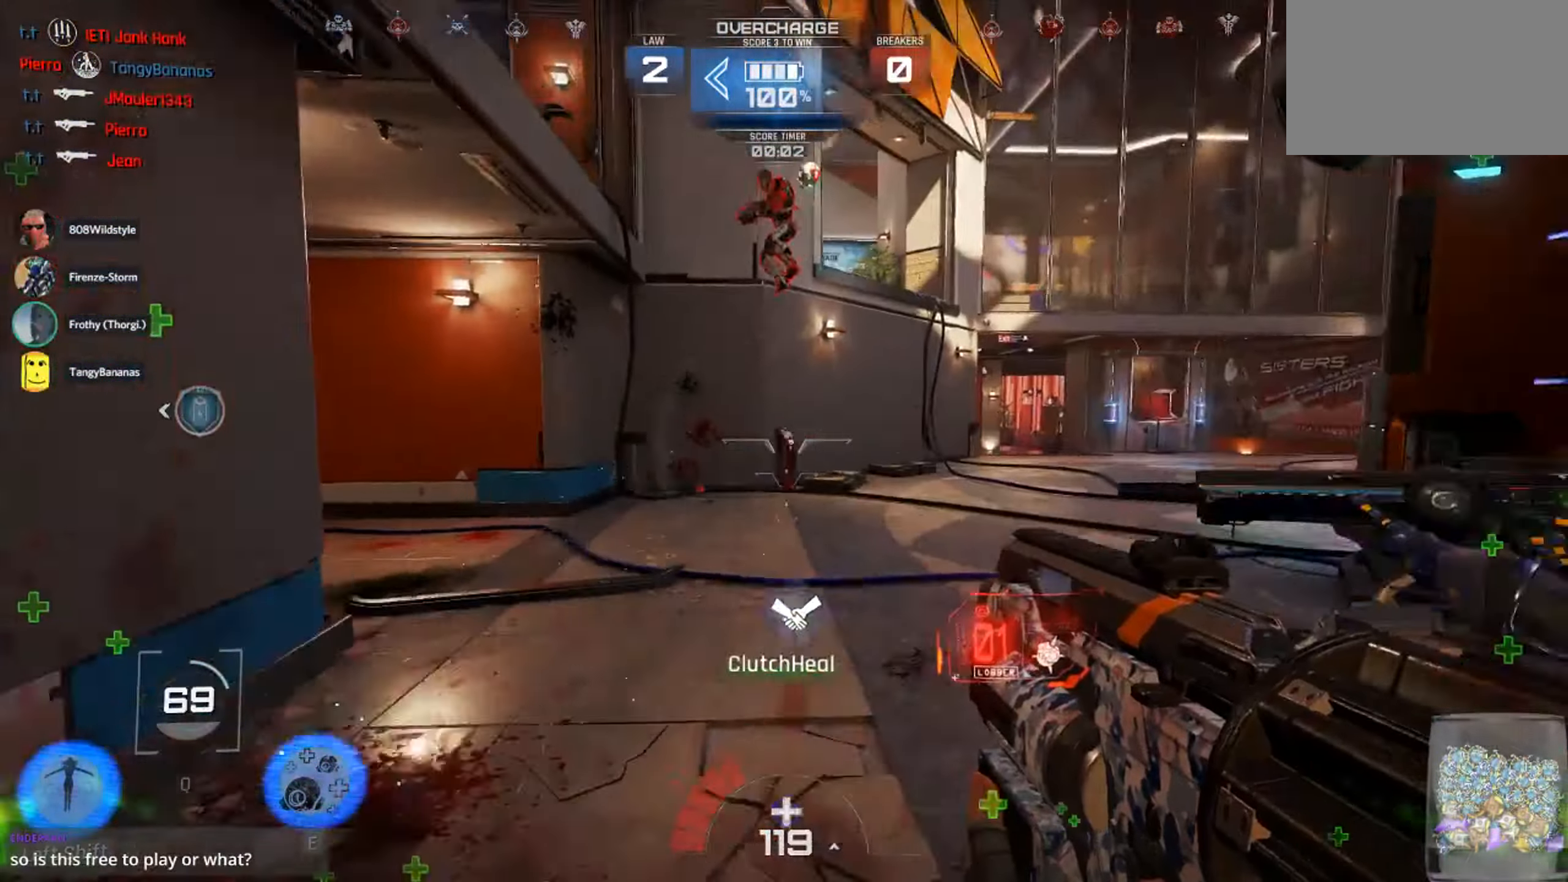
{"keys": ["a", "w"], "mouse": [], "events": [[100, "a", "up"], [100, "w", "down"], [200, "shift", "down"], [300, "shift", "up"], [367, "a", "down"]]}
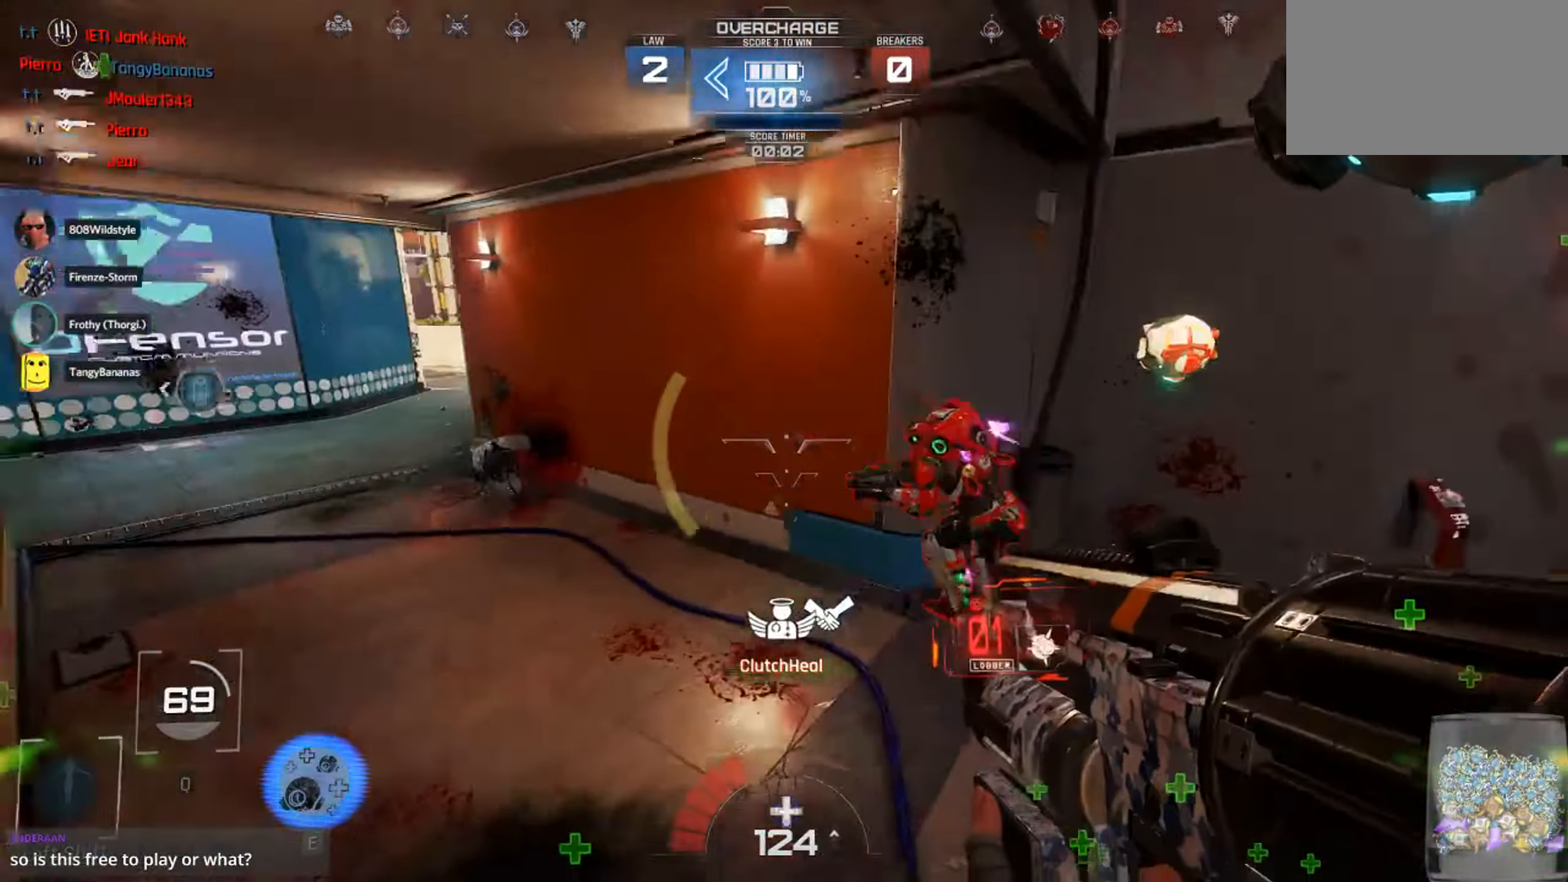
{"keys": ["s"], "mouse": [], "events": [[84, "mouse_left", "down"], [84, "shift", "down"], [84, "w", "up"], [134, "mouse_left", "up"], [200, "s", "down"], [234, "mouse_left", "down"], [234, "shift", "up"], [317, "a", "up"], [400, "mouse_left", "up"], [434, "1", "down"], [500, "1", "up"]]}
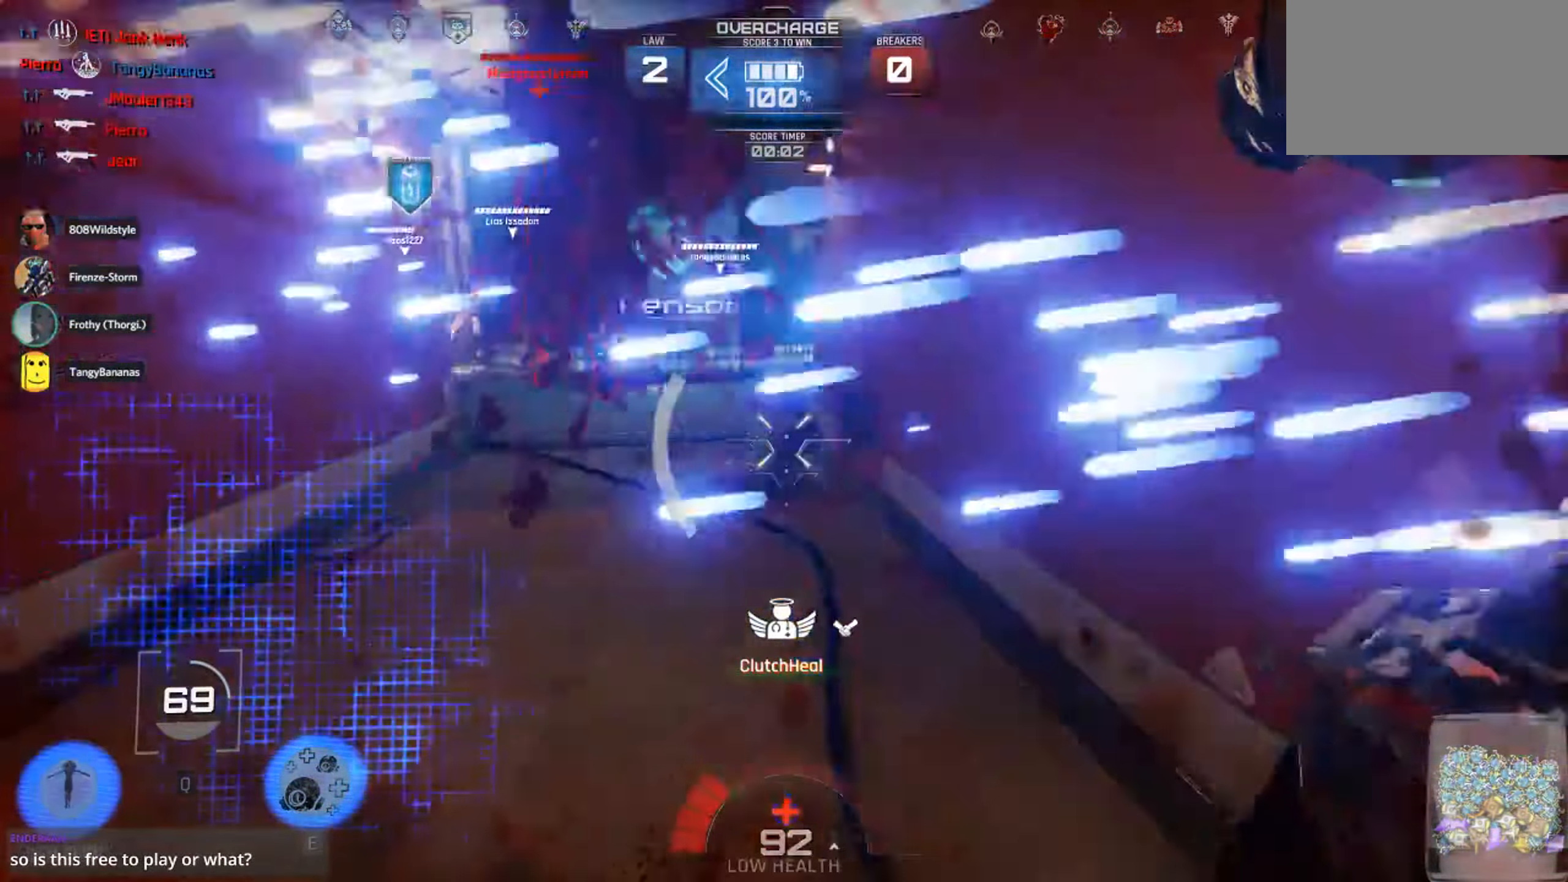
{"keys": ["d", "w"], "mouse": ["left"], "events": [[100, "s", "up"], [117, "a", "down"], [250, "w", "down"], [284, "a", "up"], [317, "d", "down"], [334, "mouse_left", "down"]]}
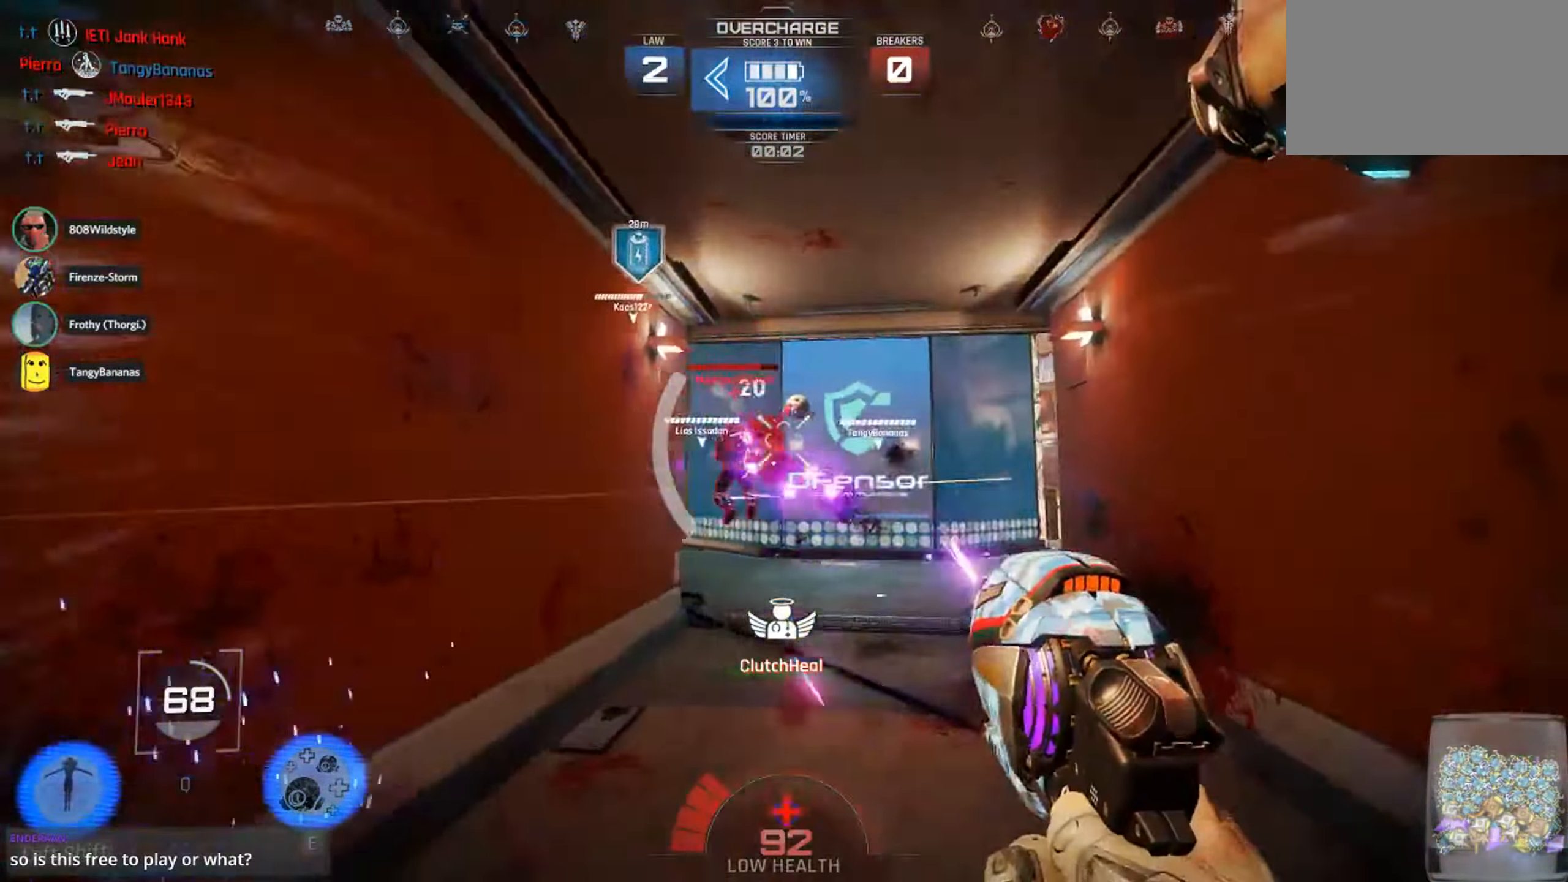
{"keys": ["w"], "mouse": [], "events": [[100, "d", "up"], [267, "d", "down"], [350, "1", "down"], [433, "1", "up"], [433, "mouse_left", "up"], [483, "d", "up"]]}
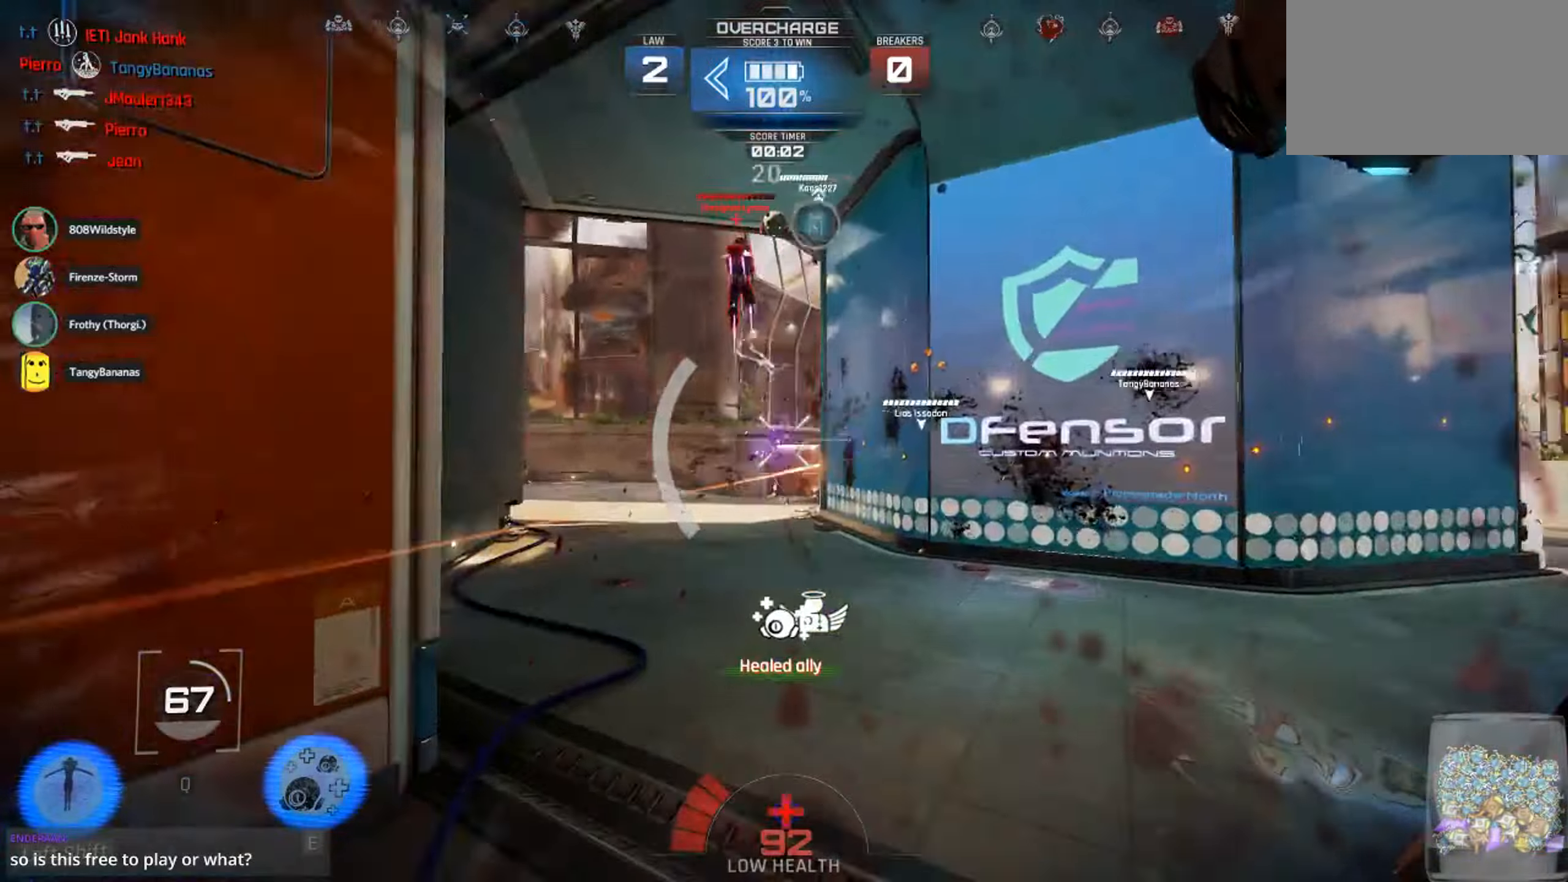
{"keys": ["a", "w"], "mouse": []}
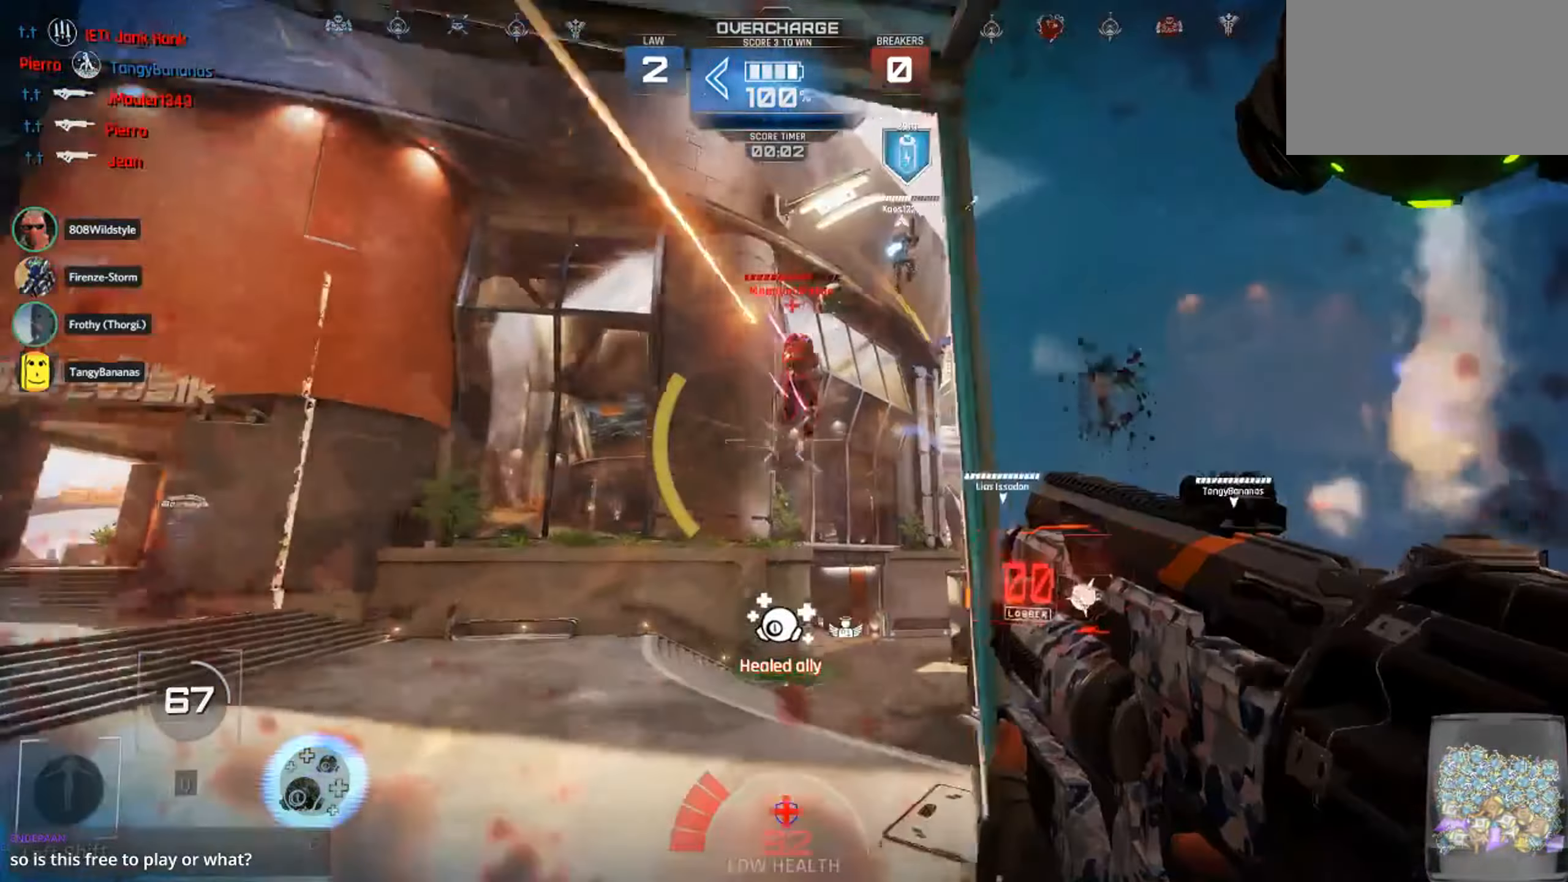
{"keys": ["w"], "mouse": [], "events": [[16, "mouse_left", "down"], [83, "a", "up"], [333, "1", "down"], [416, "mouse_left", "up"], [450, "1", "up"]]}
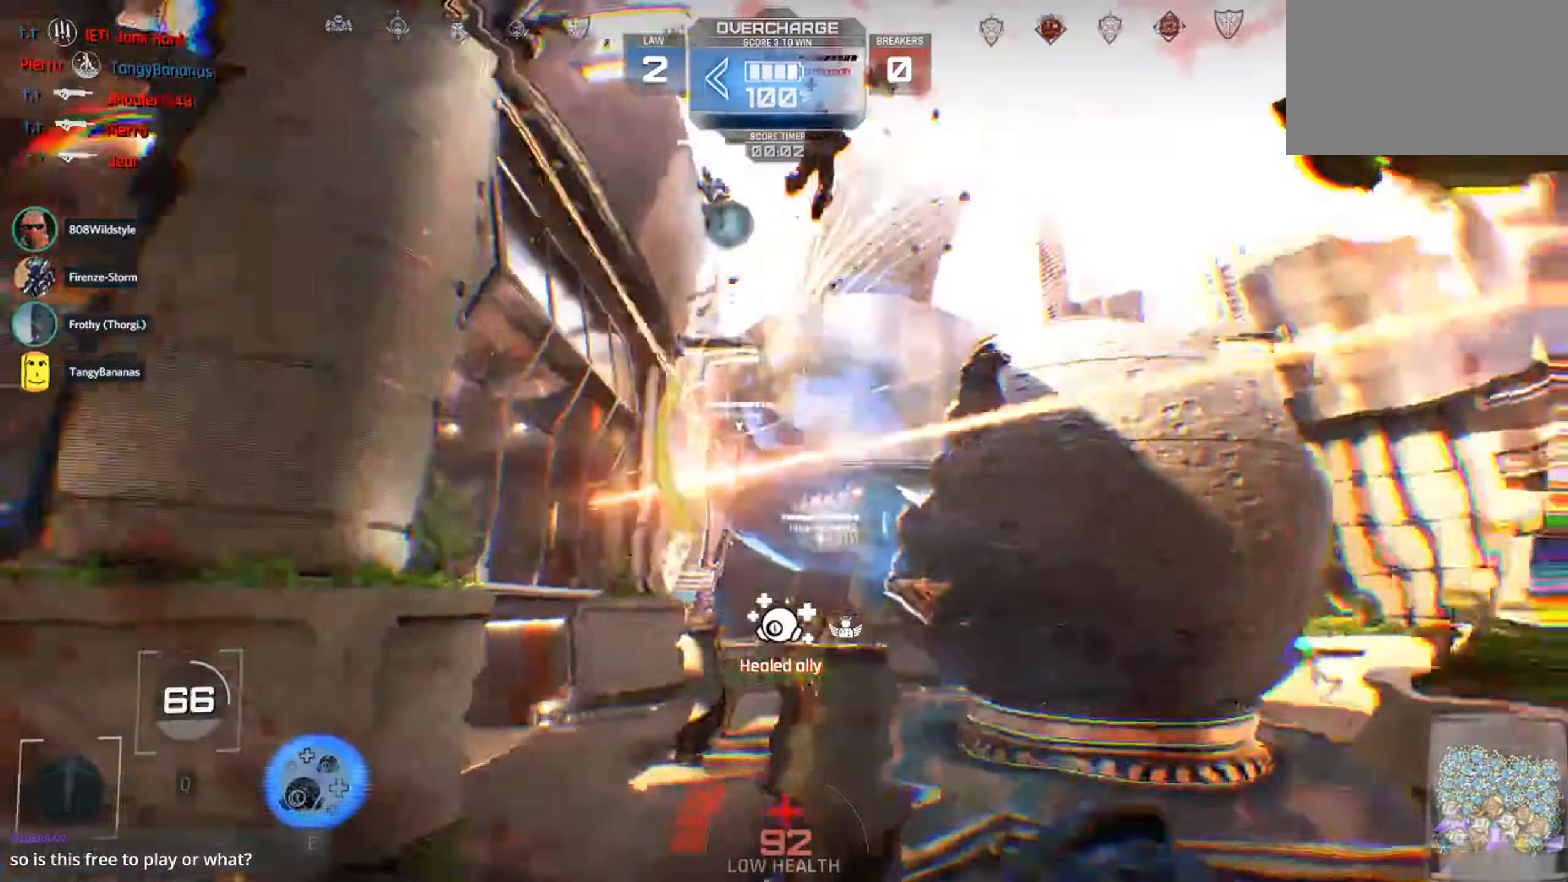
{"keys": ["d", "w"], "mouse": [], "events": [[100, "space", "down"], [266, "d", "down"], [266, "space", "up"]]}
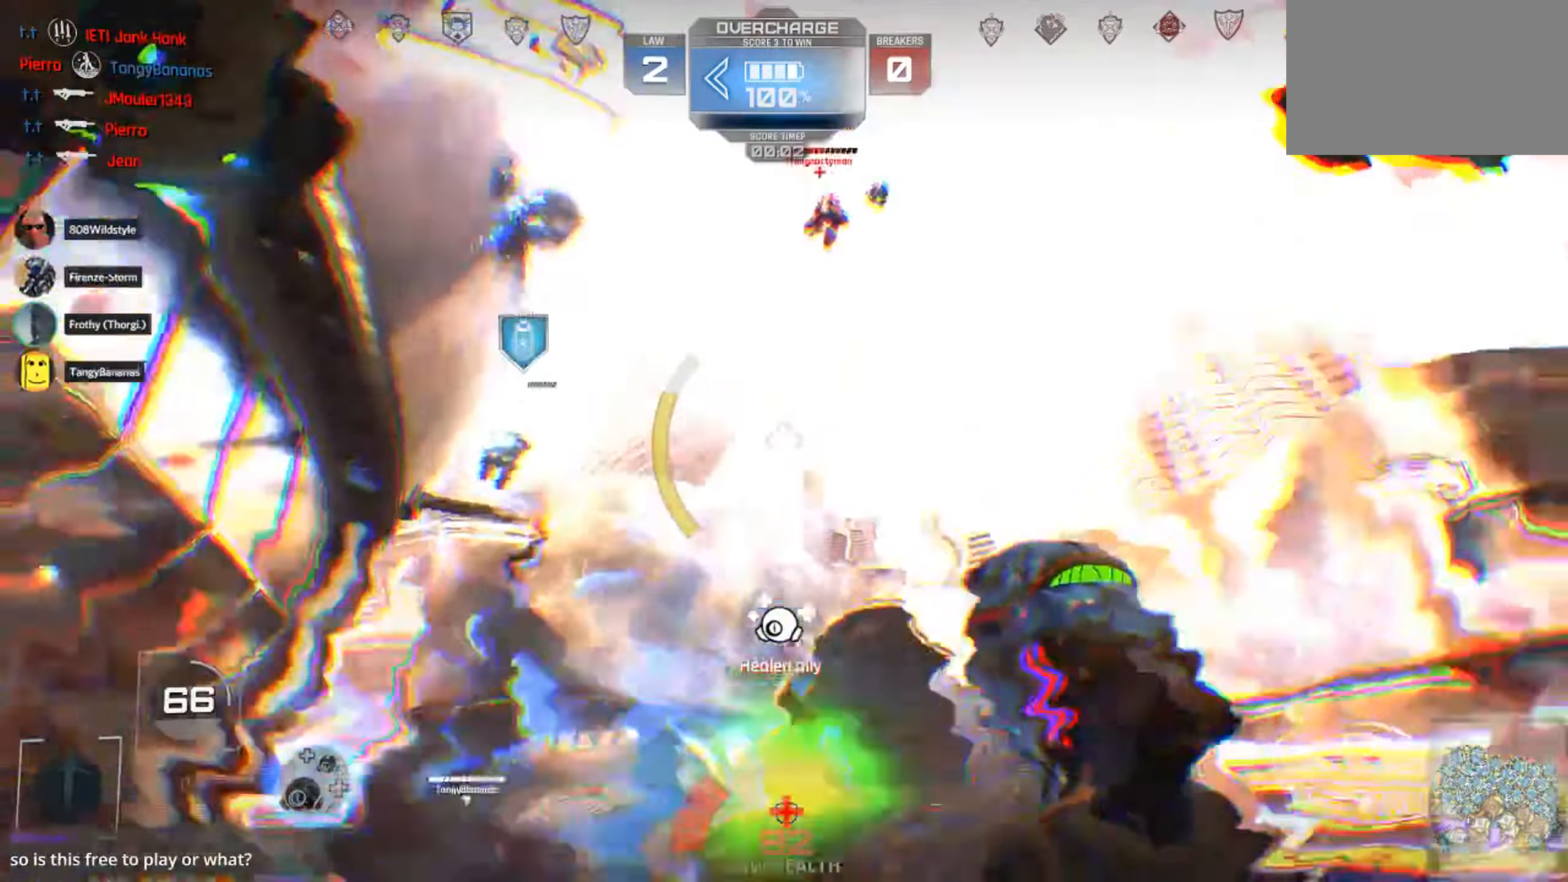
{"keys": ["space", "w"], "mouse": [], "events": [[16, "d", "up"], [316, "space", "down"]]}
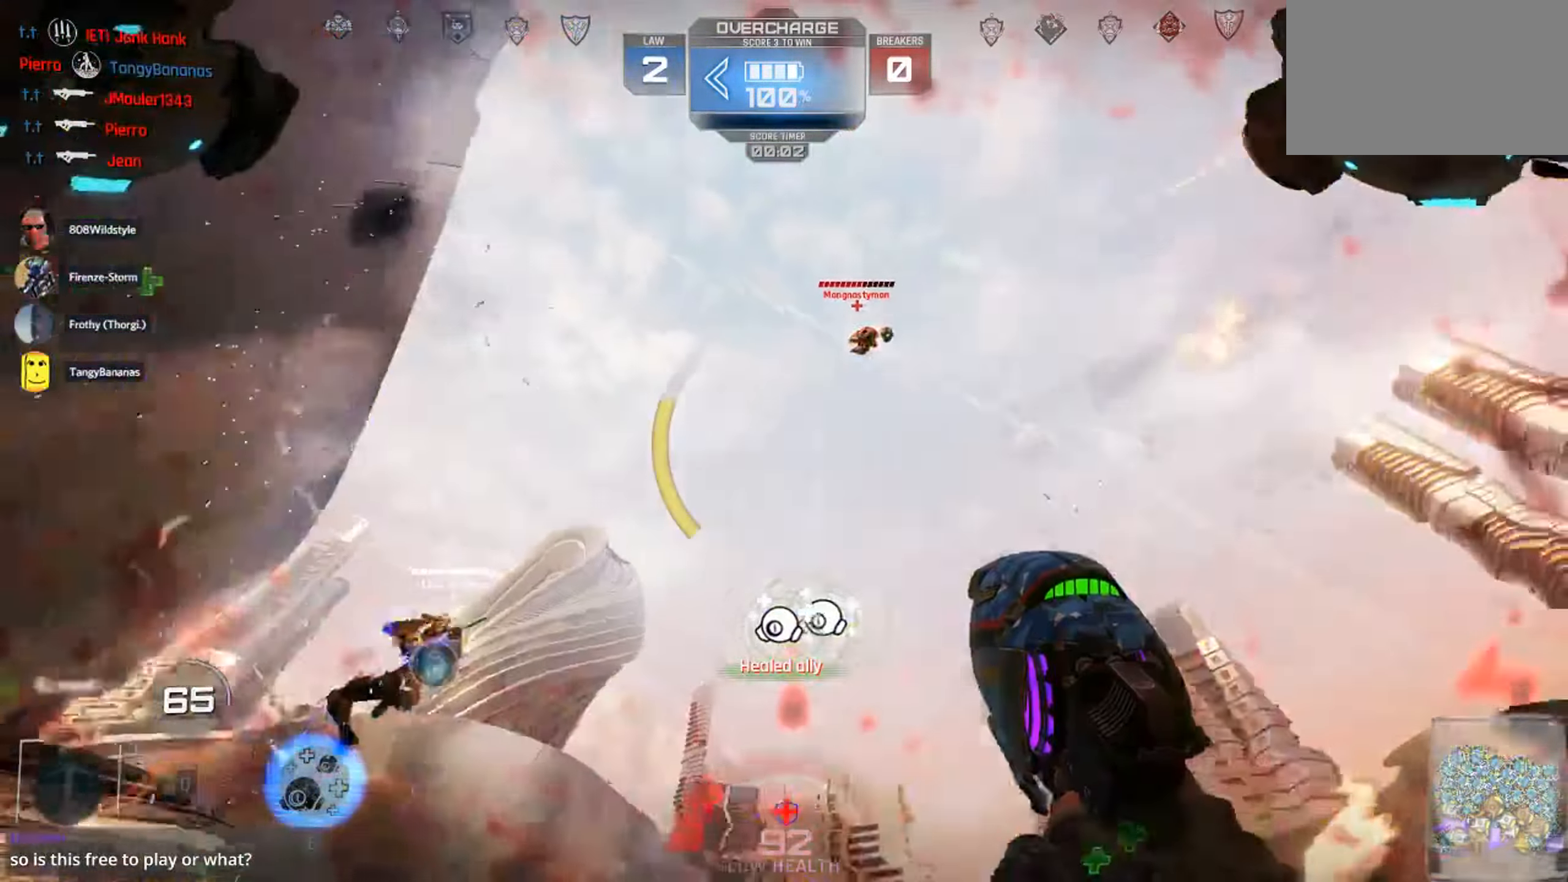
{"keys": ["w"], "mouse": [], "events": [[400, "space", "up"]]}
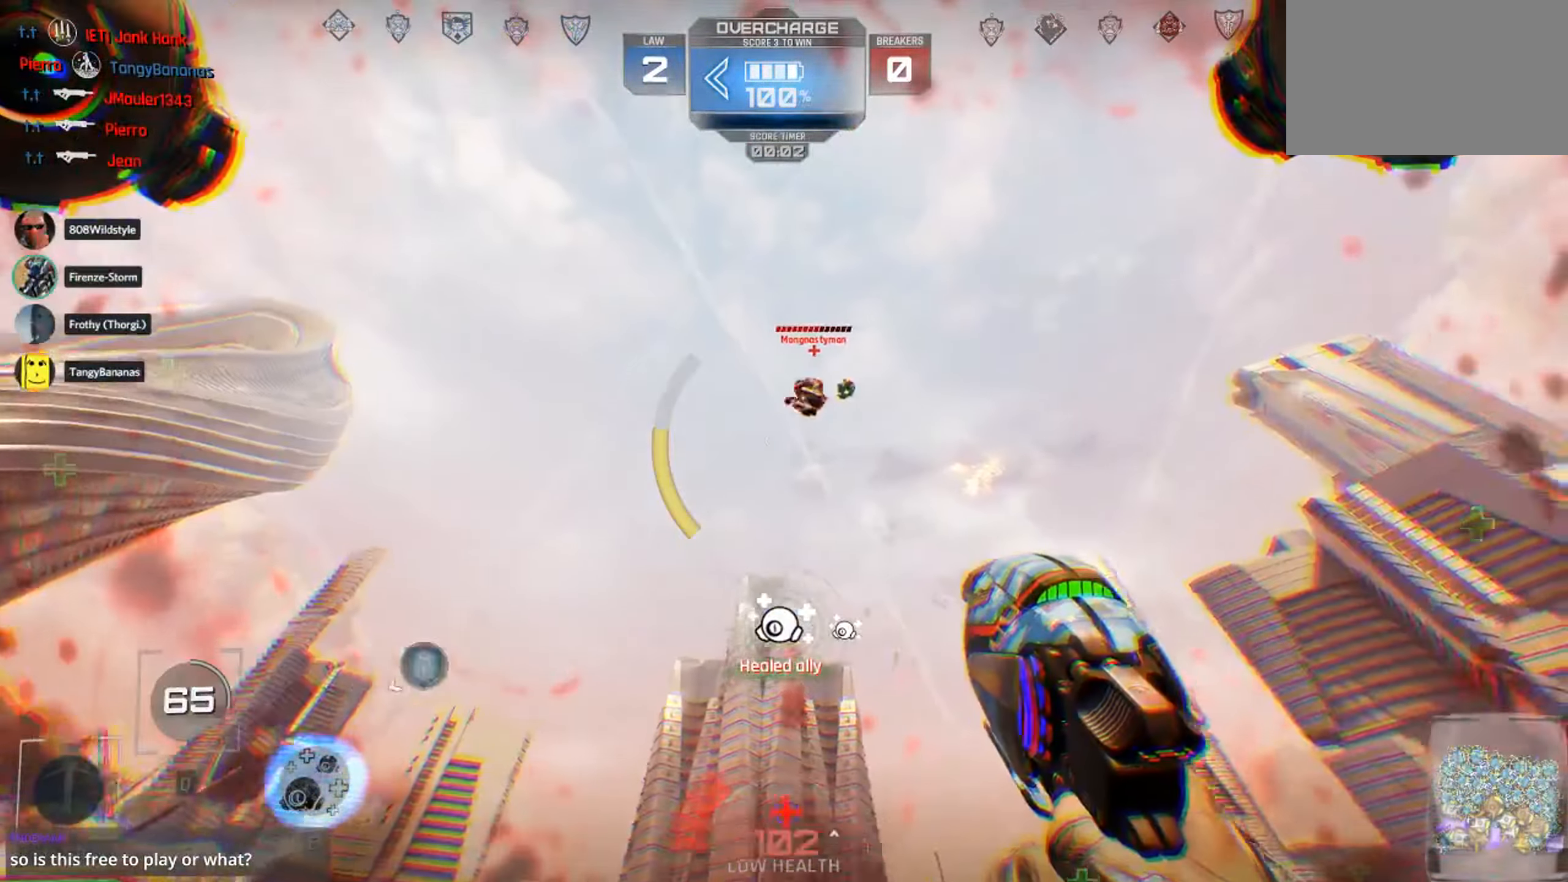
{"keys": ["a", "w"], "mouse": ["left"], "events": [[116, "mouse_left", "down"], [266, "d", "down"], [350, "d", "up"], [383, "a", "down"]]}
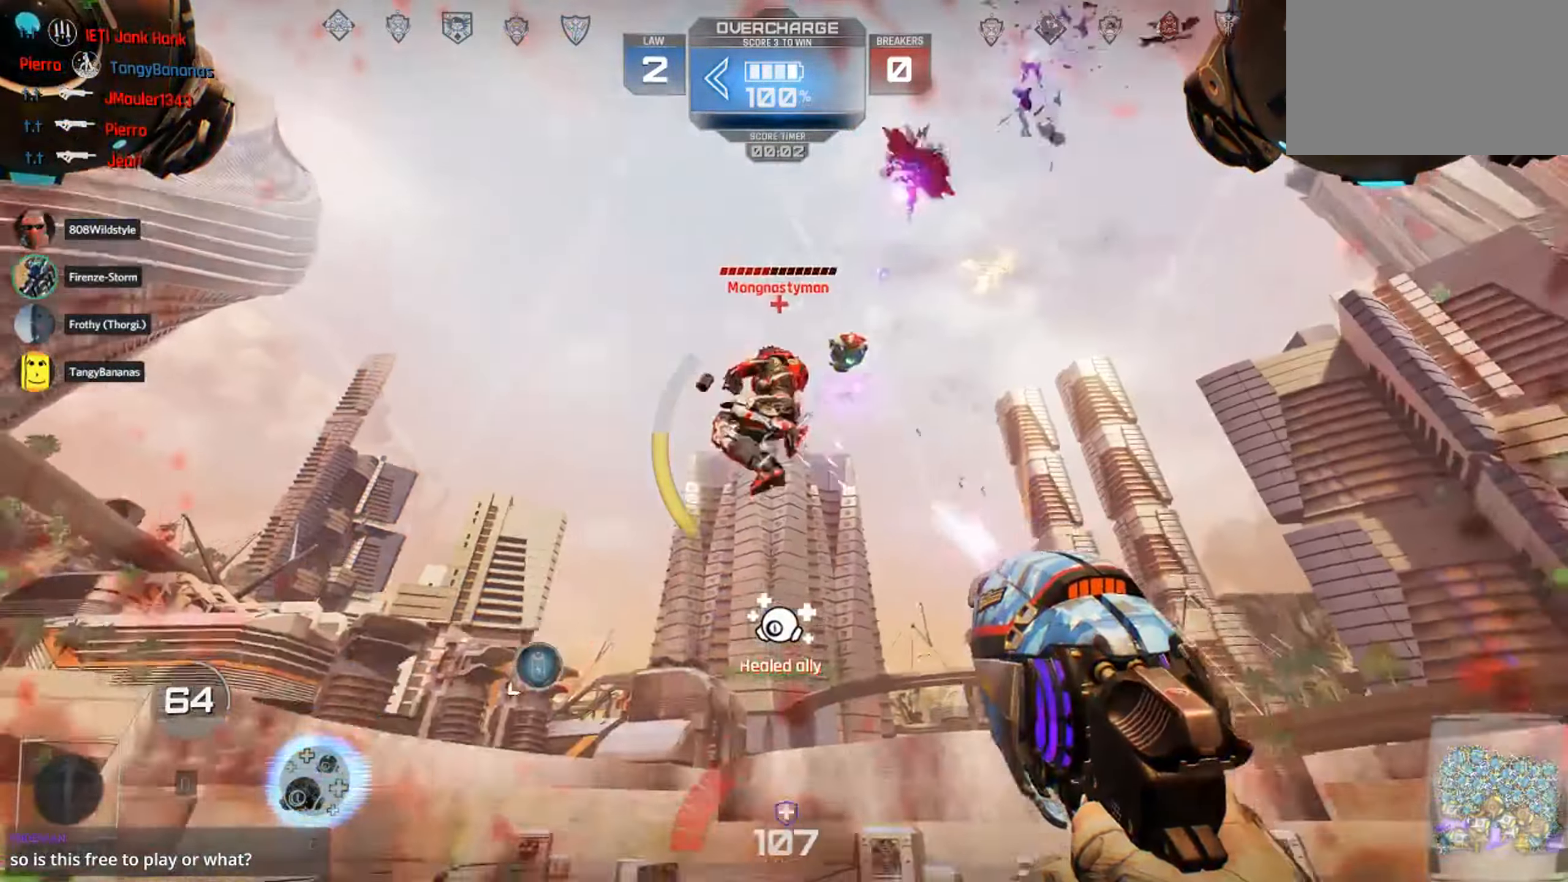
{"keys": ["a"], "mouse": [], "events": [[33, "mouse_left", "up"], [166, "f", "down"], [216, "f", "up"], [266, "f", "down"], [433, "w", "up"], [483, "f", "up"]]}
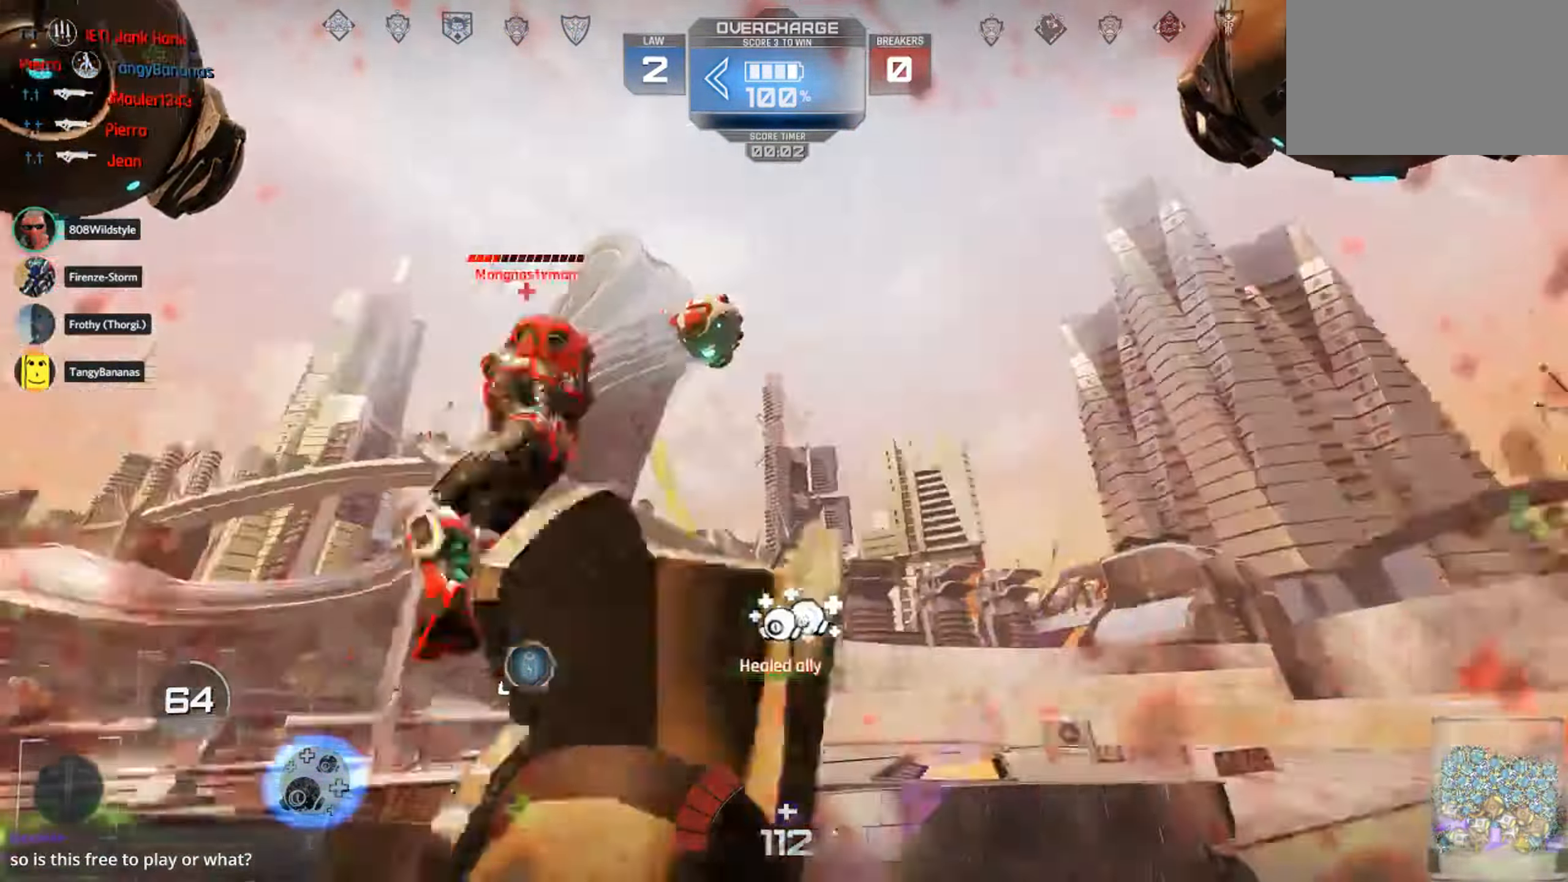
{"keys": ["w"], "mouse": ["left"], "events": [[250, "w", "down"], [283, "mouse_left", "down"], [500, "a", "up"]]}
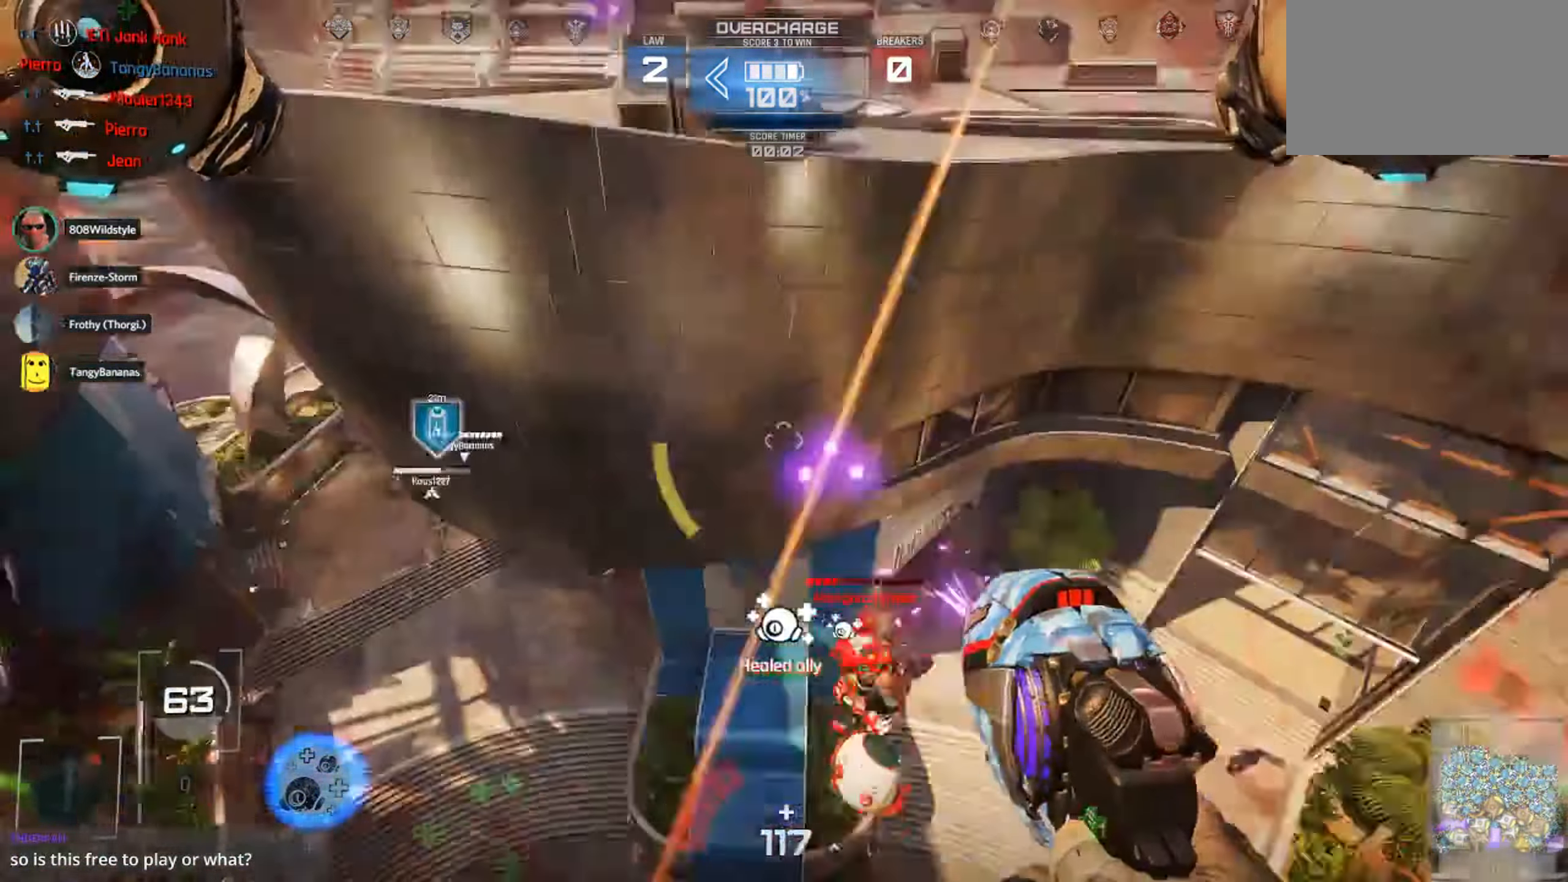
{"keys": ["f", "w"], "mouse": [], "events": [[216, "f", "down"], [266, "mouse_left", "up"], [333, "f", "up"], [416, "f", "down"]]}
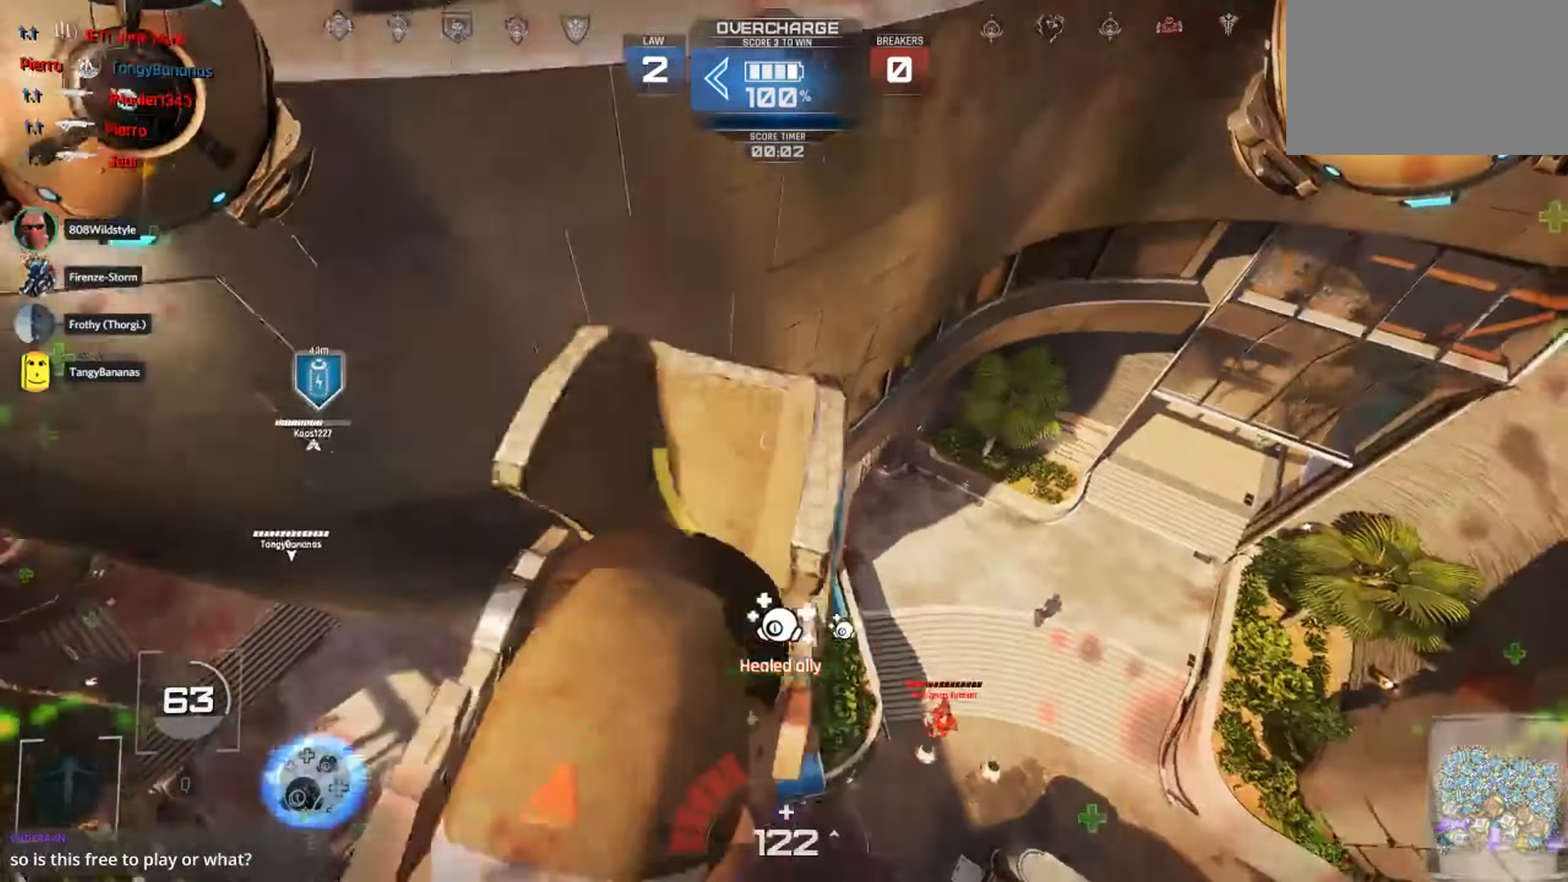
{"keys": ["1", "d"], "mouse": [], "events": [[50, "f", "up"], [216, "d", "down"], [250, "w", "up"], [400, "1", "down"]]}
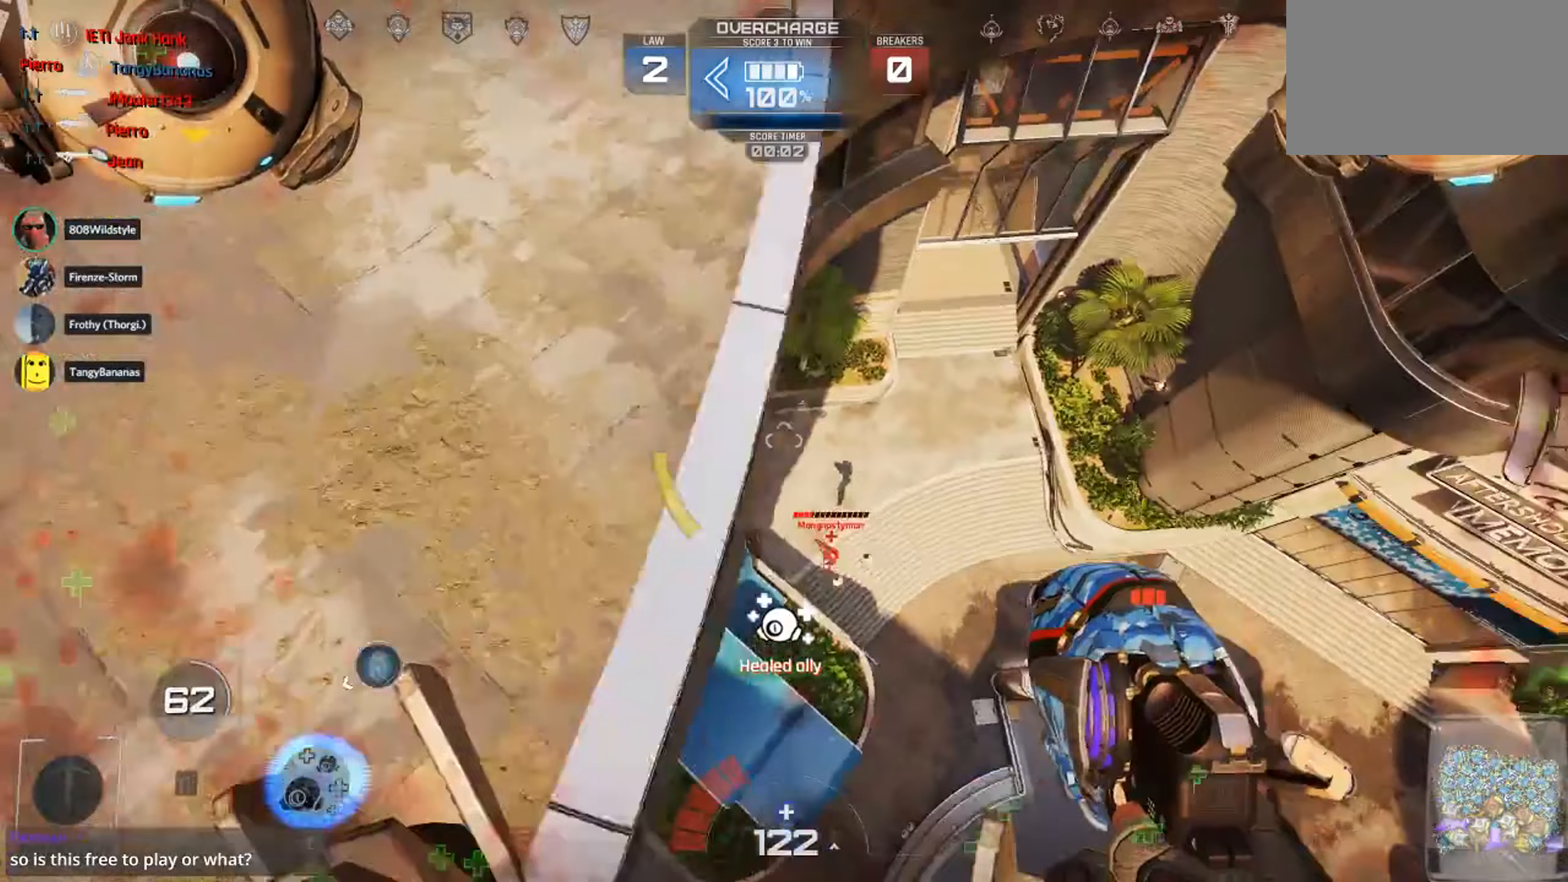
{"keys": ["d", "w"], "mouse": [], "events": [[17, "w", "down"], [33, "1", "up"]]}
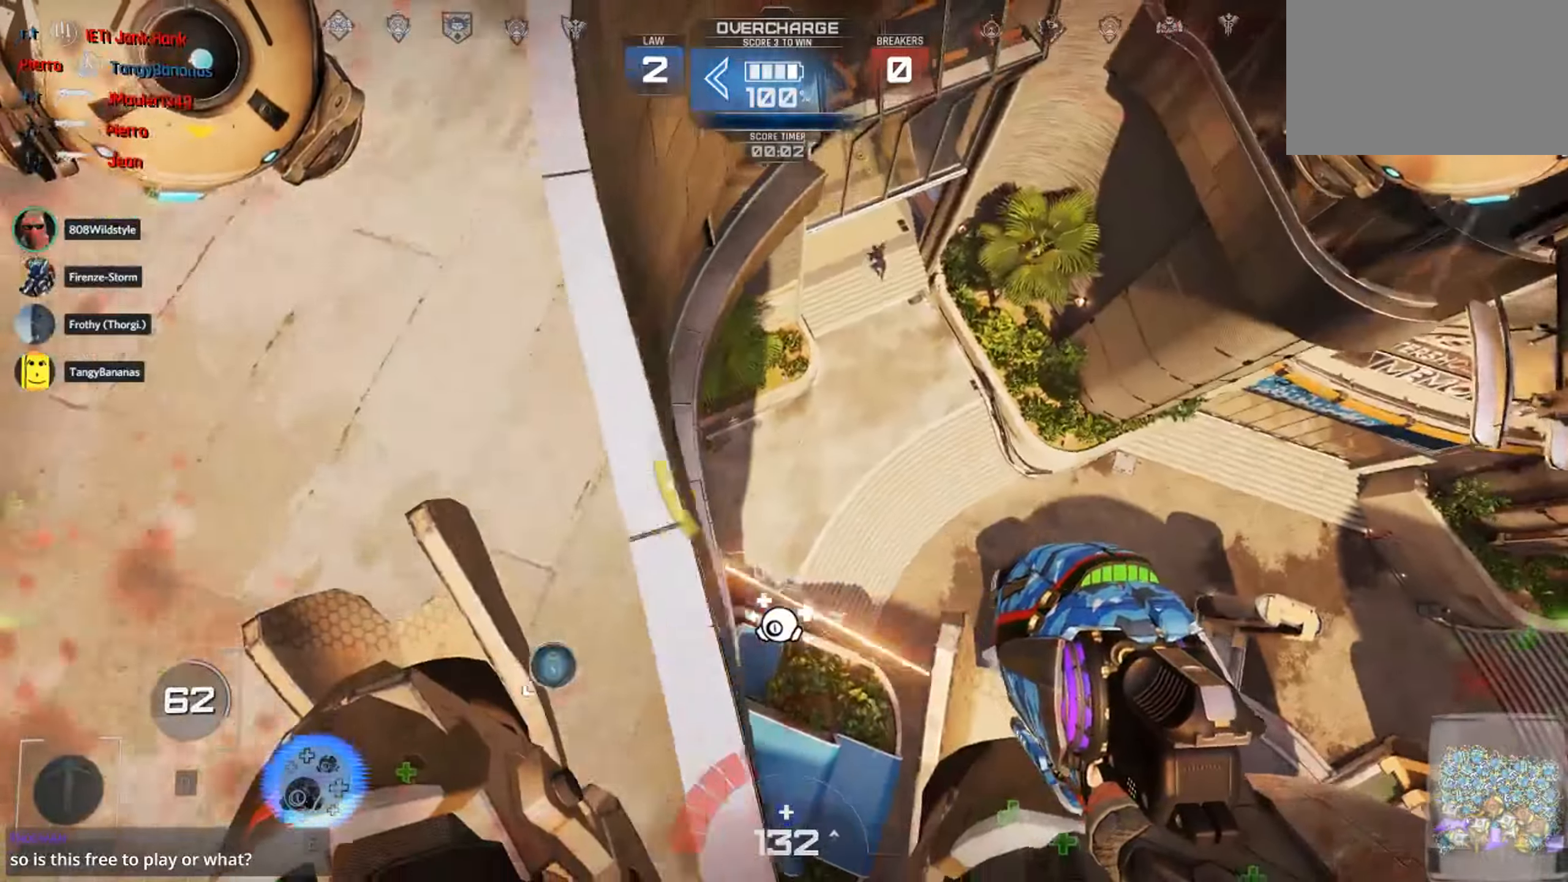
{"keys": ["w"], "mouse": [], "events": [[167, "shift", "down"], [233, "d", "up"], [350, "shift", "up"]]}
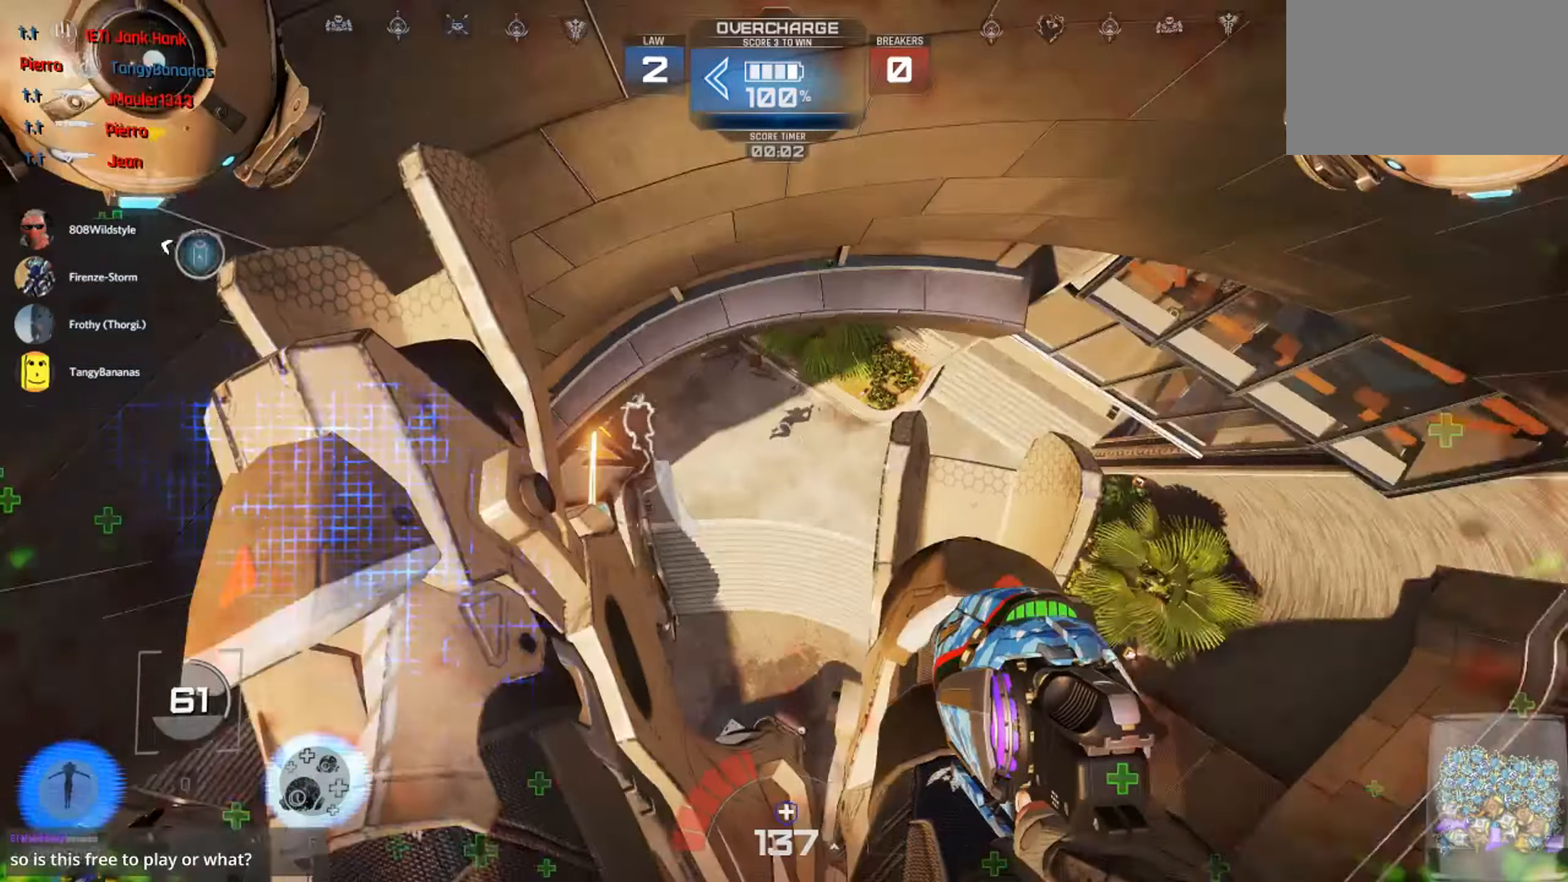
{"keys": ["a", "w"], "mouse": [], "events": [[50, "a", "down"]]}
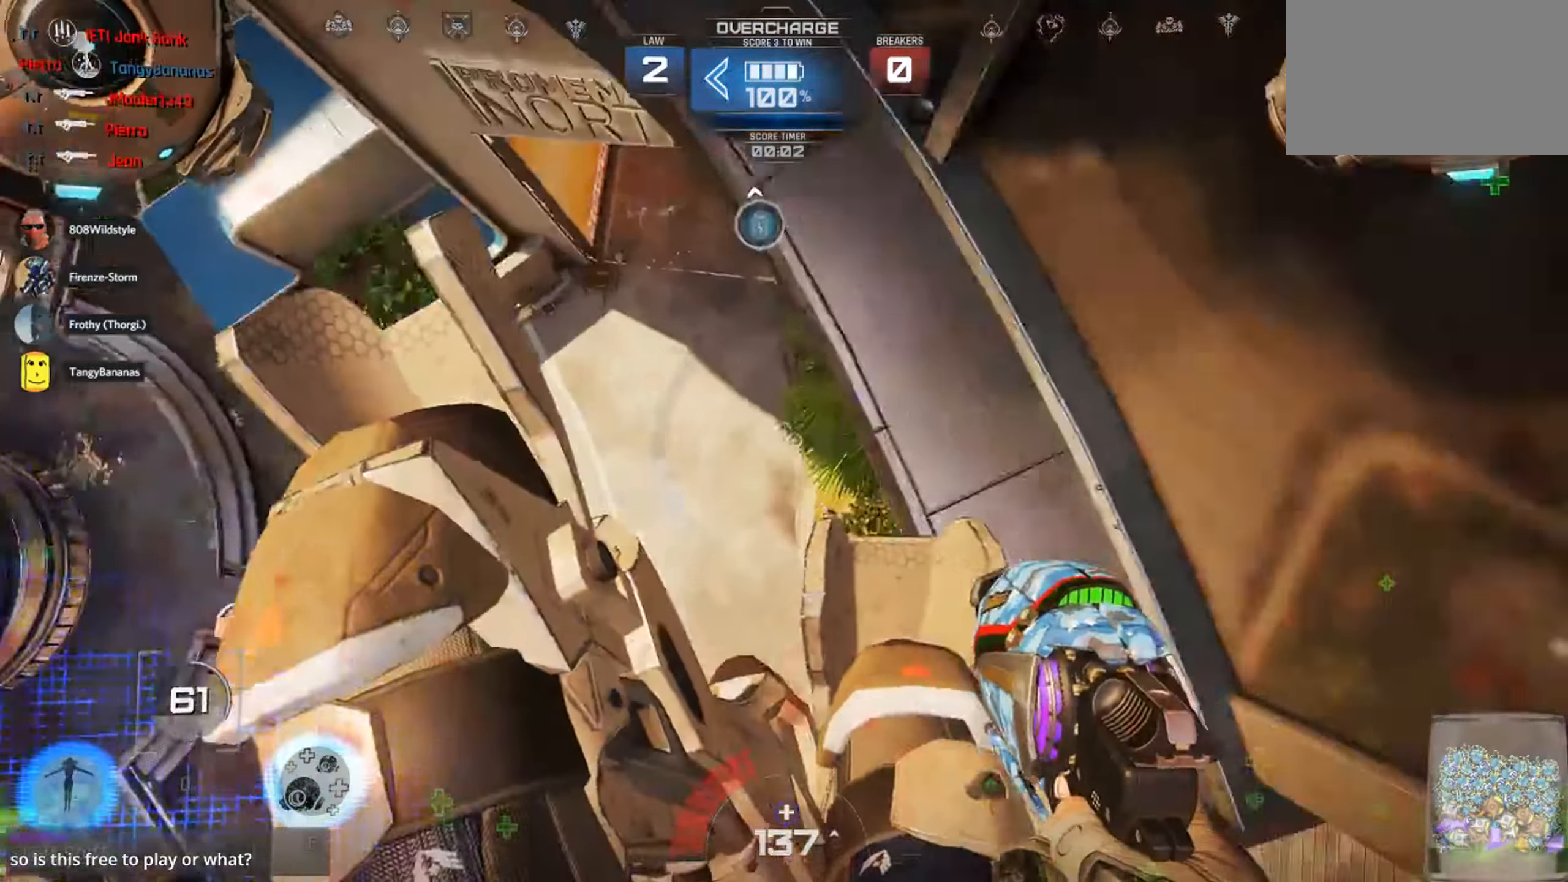
{"keys": ["d", "w"], "mouse": [], "events": [[100, "ctrl", "down"], [300, "d", "down"], [350, "ctrl", "up"], [400, "a", "up"]]}